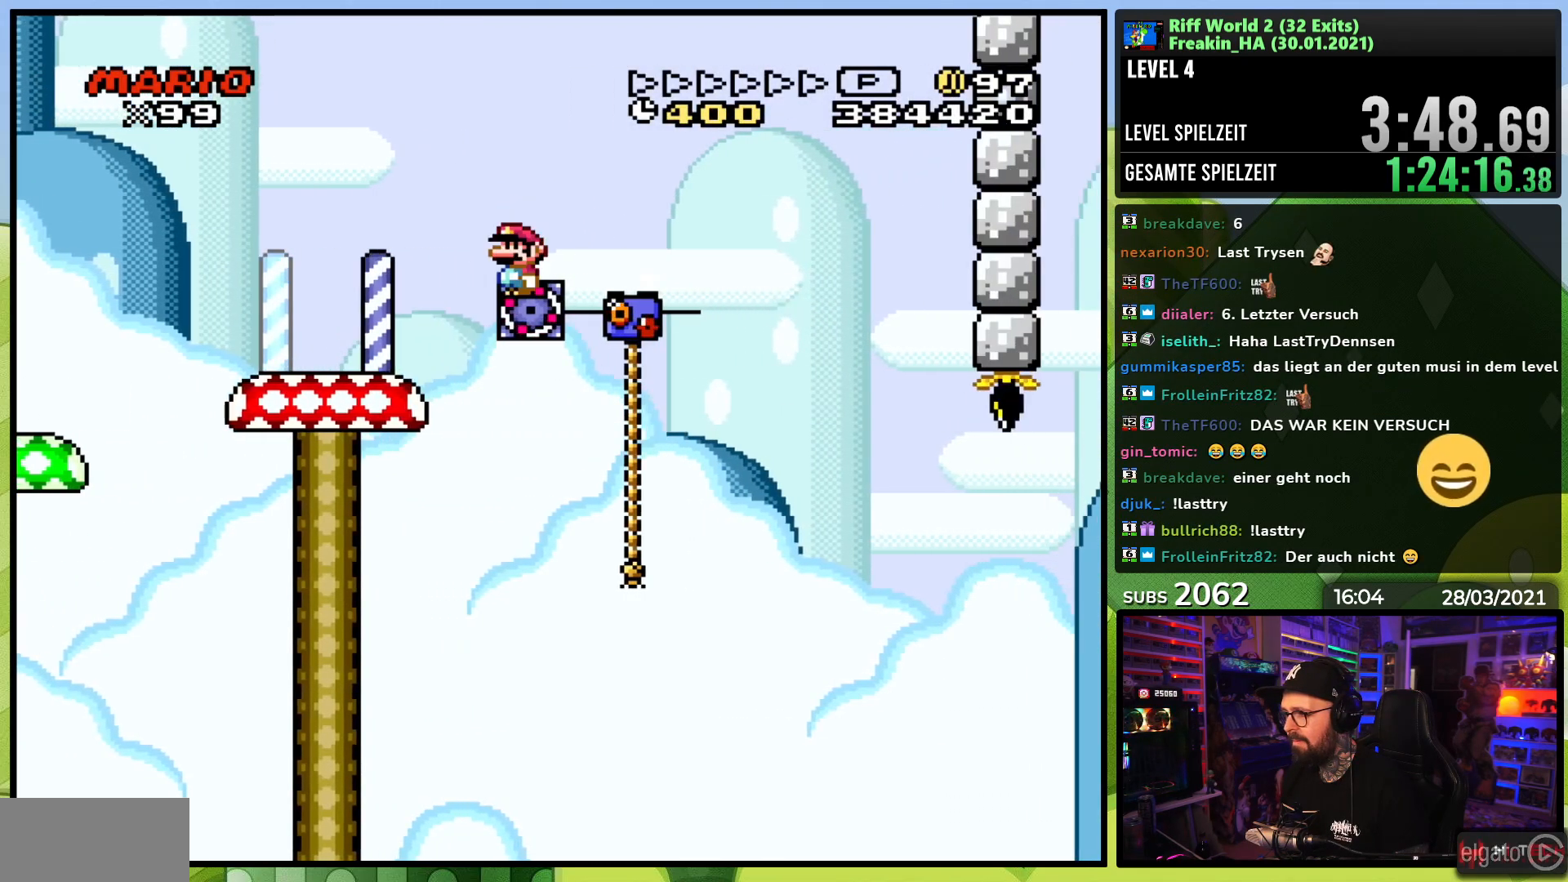
Gameplay with a controller (Nintendo layout); each line is a JSON object with the inputs held at the frame after it. "events" lists button and stick changes between this image and that frame as [ms after this image, input, new state], when the widget could be followed in between. Not read: L3 R1 R3.
{"buttons": ["Y", "DPAD_UP"], "events": [[100, "DPAD_RIGHT", "up"], [100, "DPAD_UP", "down"], [167, "X", "up"], [183, "Y", "down"]]}
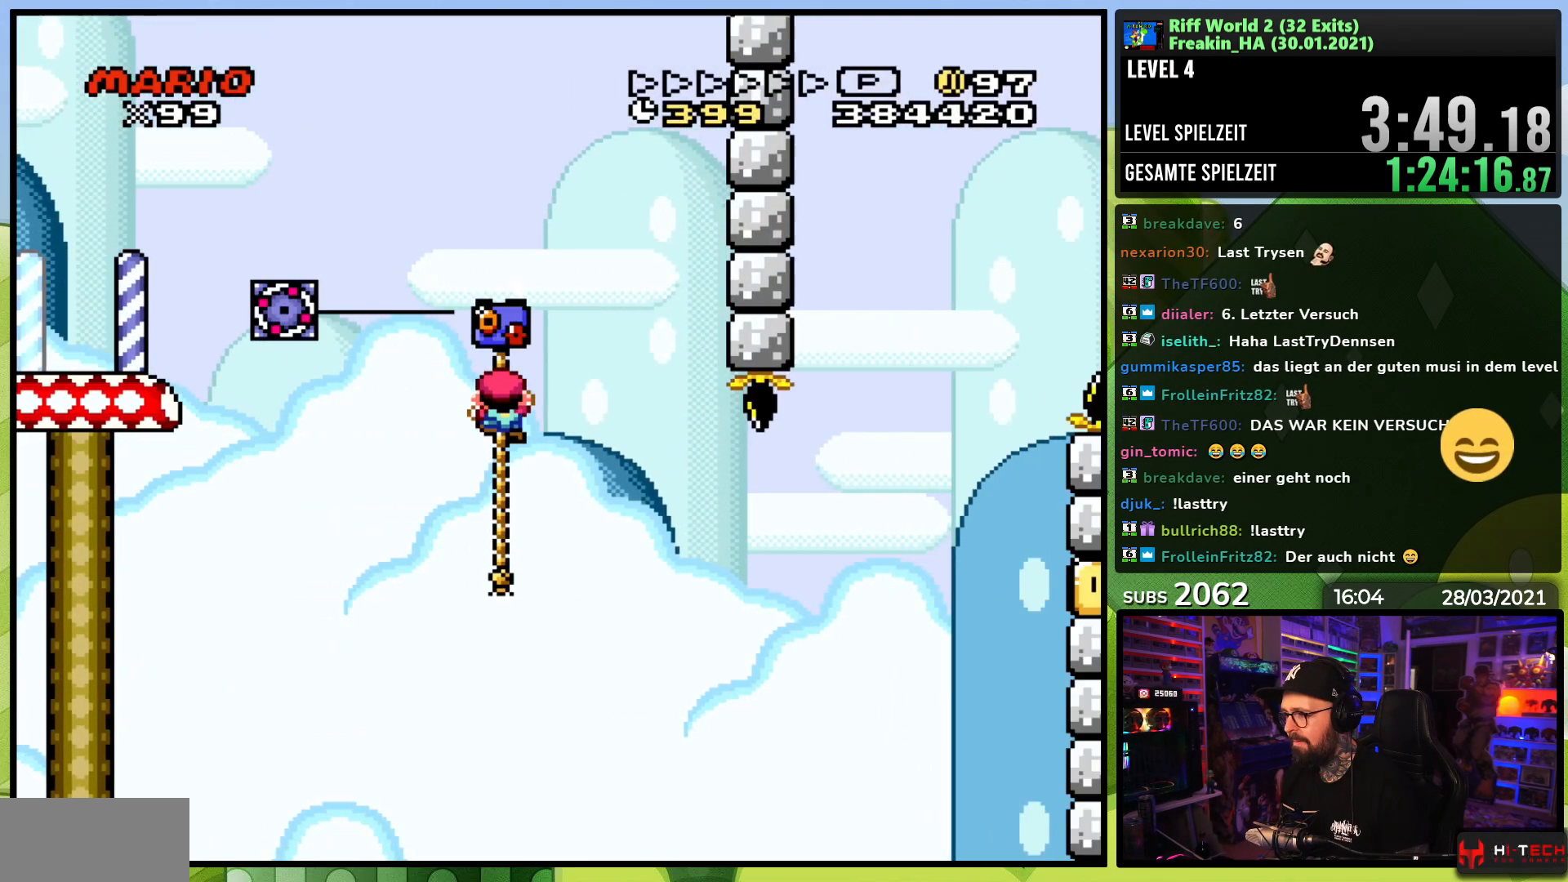
{"buttons": ["B", "Y", "DPAD_RIGHT"], "events": [[367, "DPAD_RIGHT", "down"], [367, "DPAD_UP", "up"], [450, "B", "down"]]}
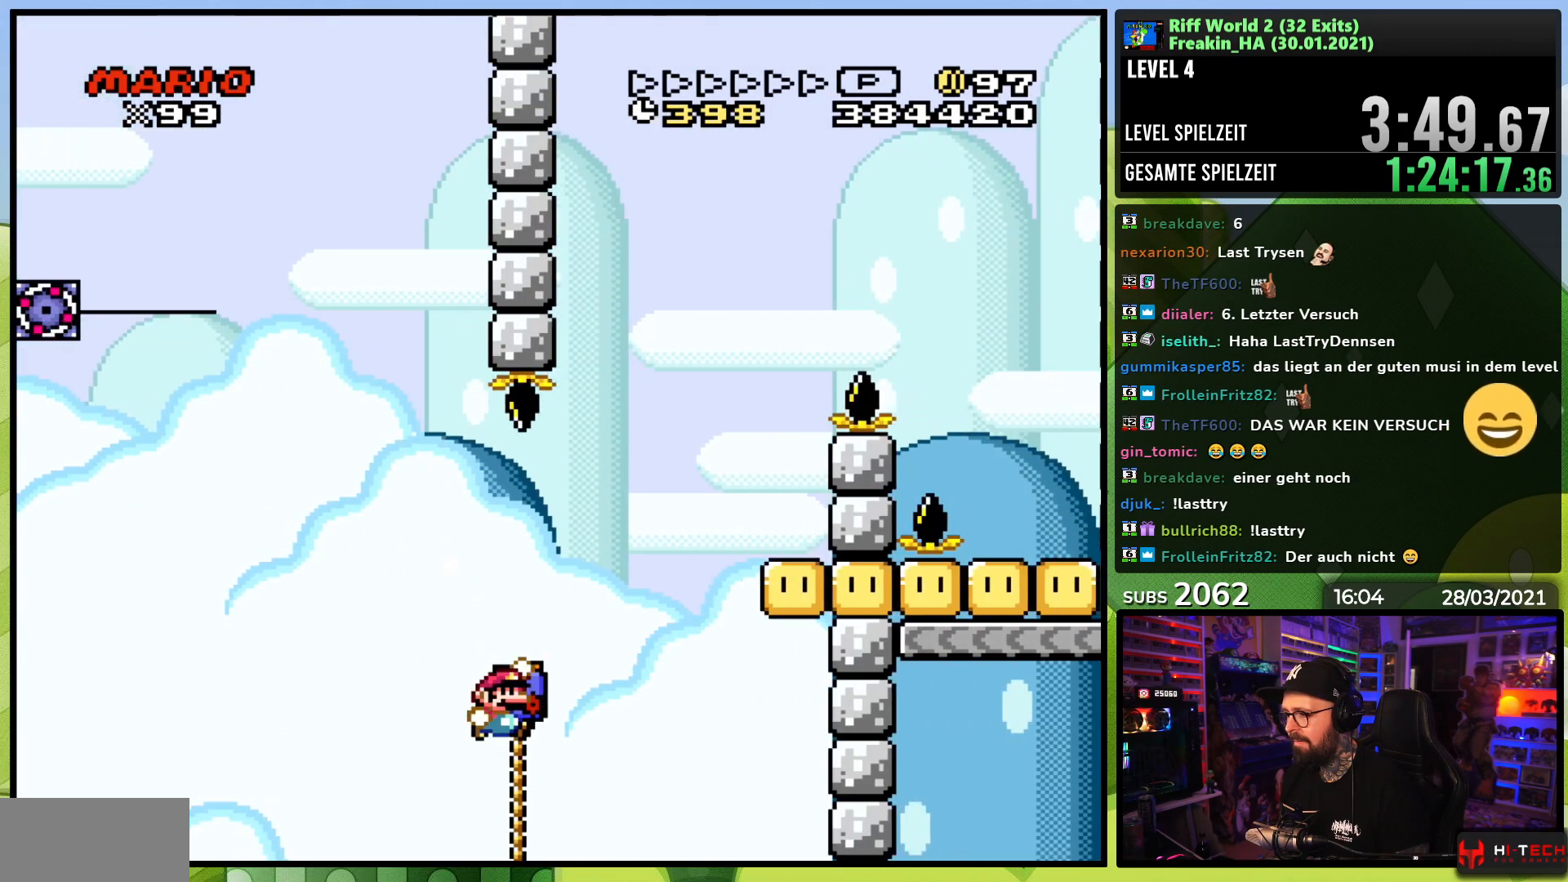
{"buttons": ["B", "Y", "DPAD_RIGHT"], "events": []}
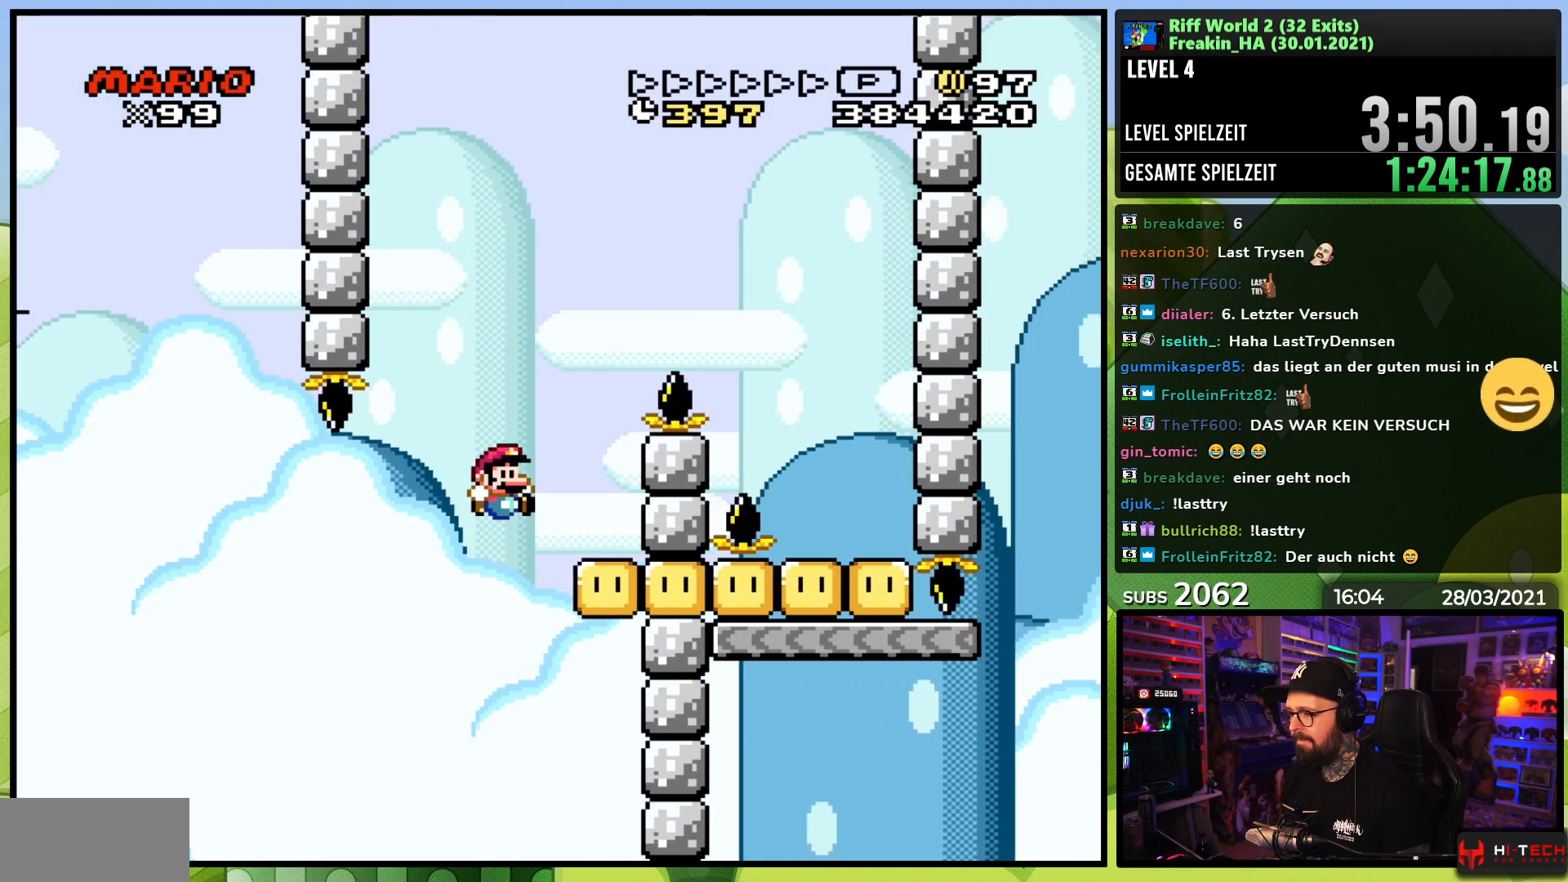
{"buttons": ["B", "Y", "DPAD_RIGHT"], "events": [[50, "B", "up"], [67, "DPAD_RIGHT", "up"], [100, "DPAD_DOWN", "down"], [117, "DPAD_DOWN", "up"], [117, "DPAD_LEFT", "down"], [133, "B", "down"], [217, "DPAD_LEFT", "up"], [217, "DPAD_RIGHT", "down"], [283, "DPAD_LEFT", "down"], [300, "DPAD_LEFT", "up"], [350, "DPAD_LEFT", "down"], [367, "DPAD_LEFT", "up"]]}
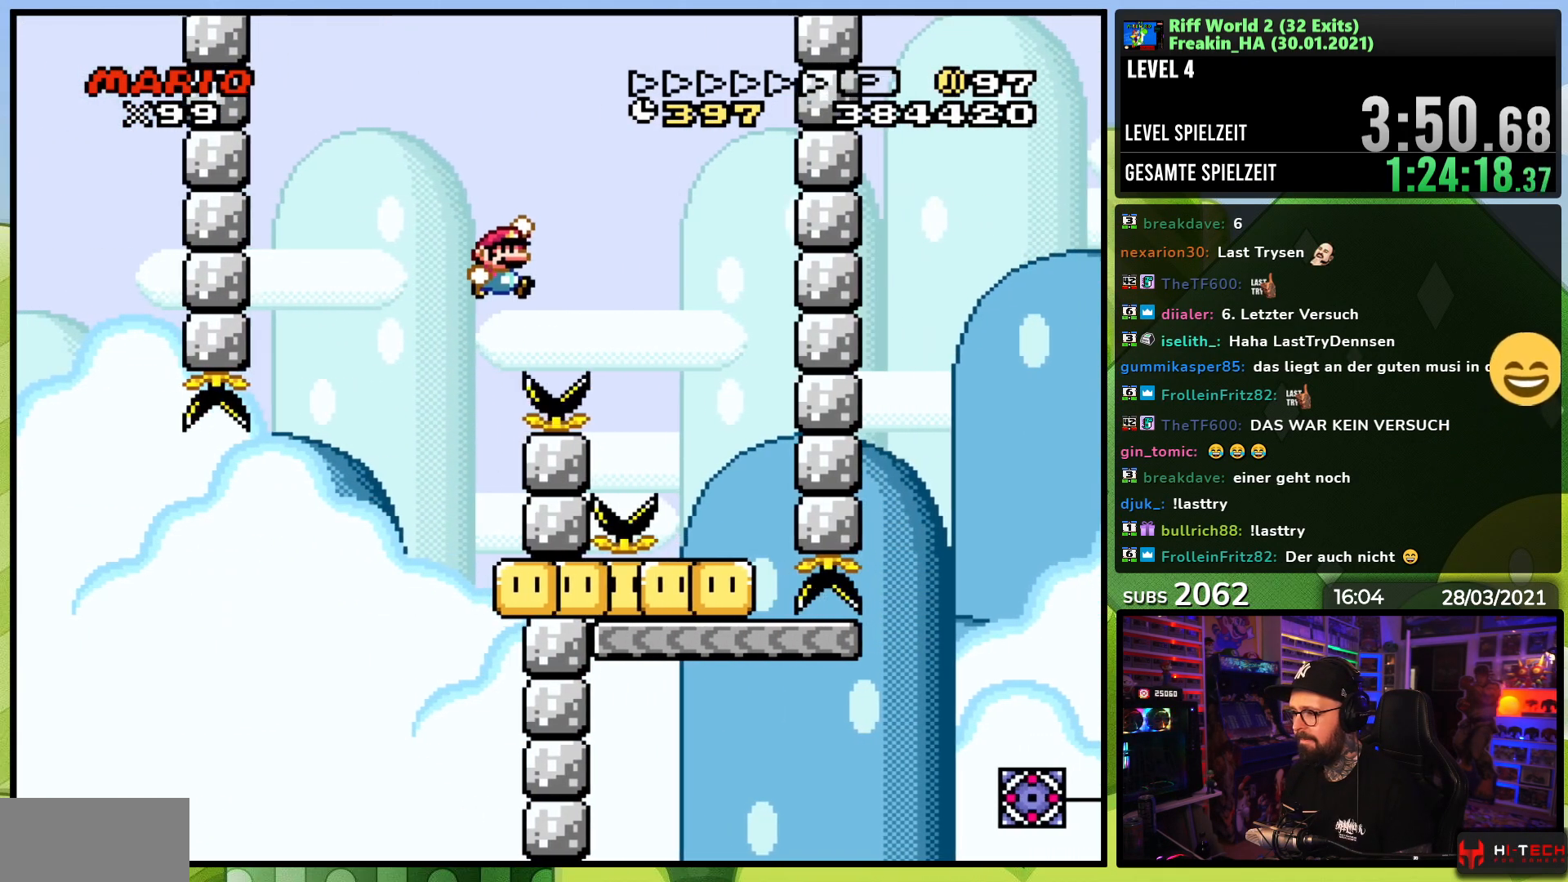
{"buttons": ["Y"], "events": [[183, "B", "up"], [333, "DPAD_RIGHT", "up"], [350, "DPAD_LEFT", "down"], [500, "DPAD_LEFT", "up"]]}
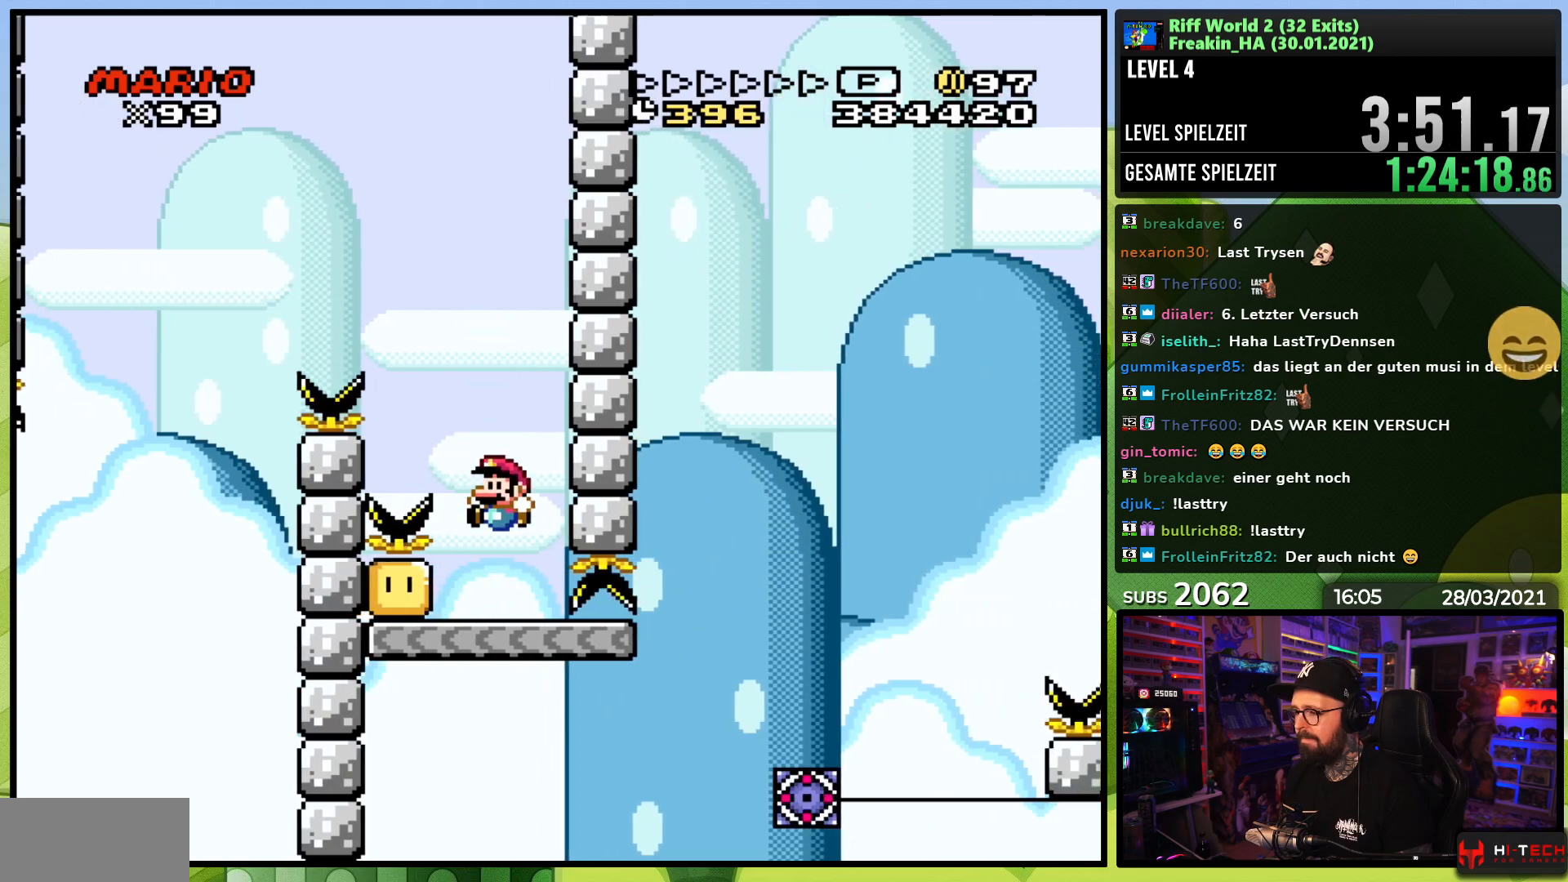
{"buttons": ["X", "DPAD_RIGHT"], "events": [[100, "Y", "up"], [133, "X", "down"], [500, "DPAD_RIGHT", "down"]]}
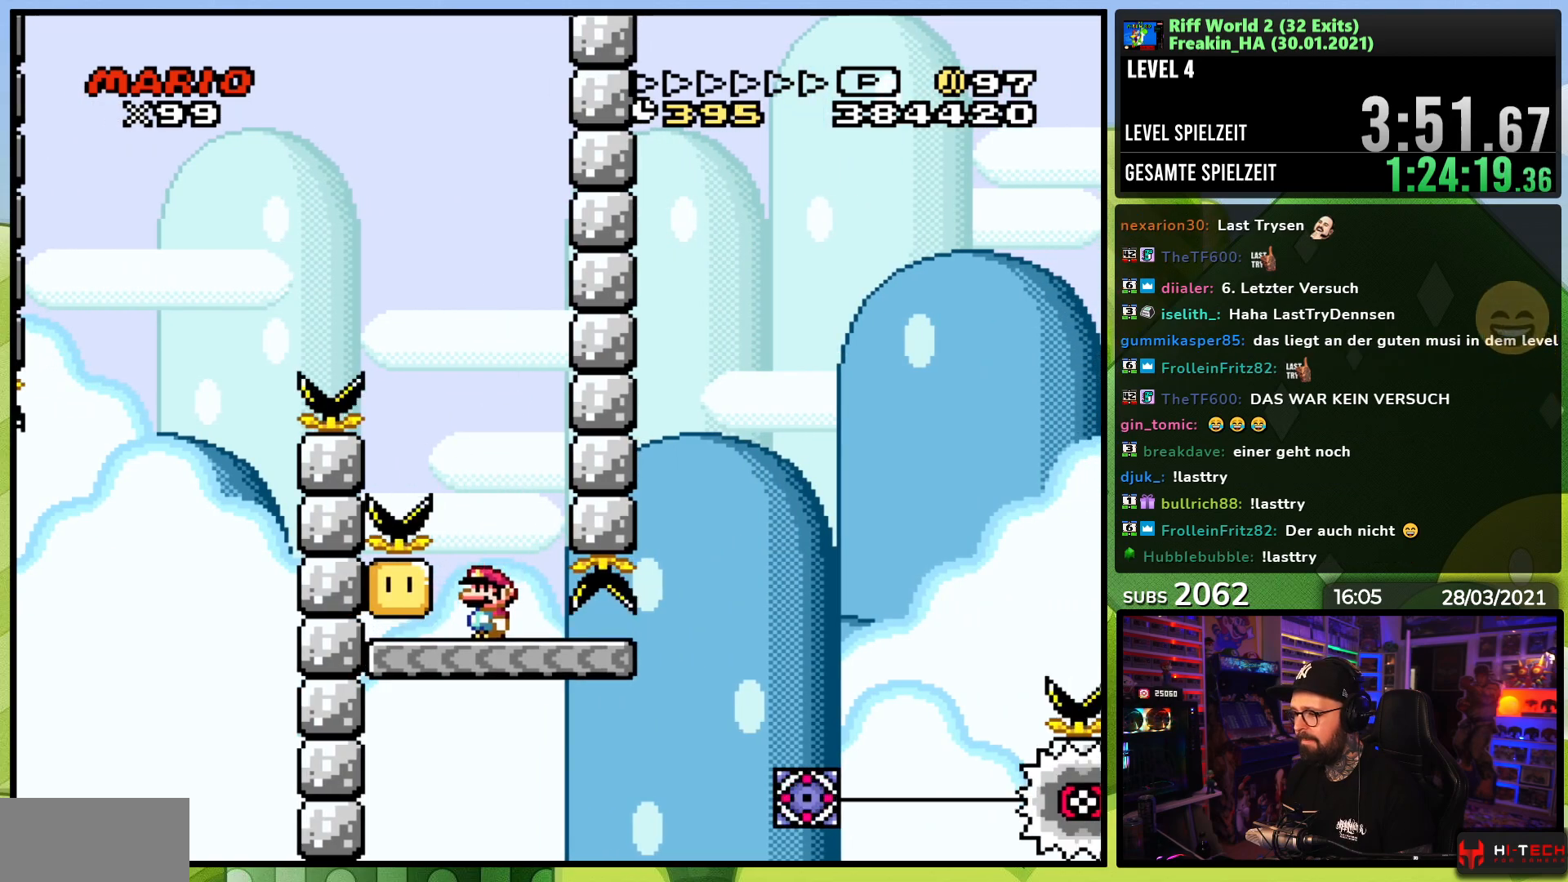
{"buttons": ["A", "X", "DPAD_RIGHT"], "events": [[100, "A", "down"], [100, "X", "up"], [117, "A", "up"], [117, "X", "down"], [417, "A", "down"]]}
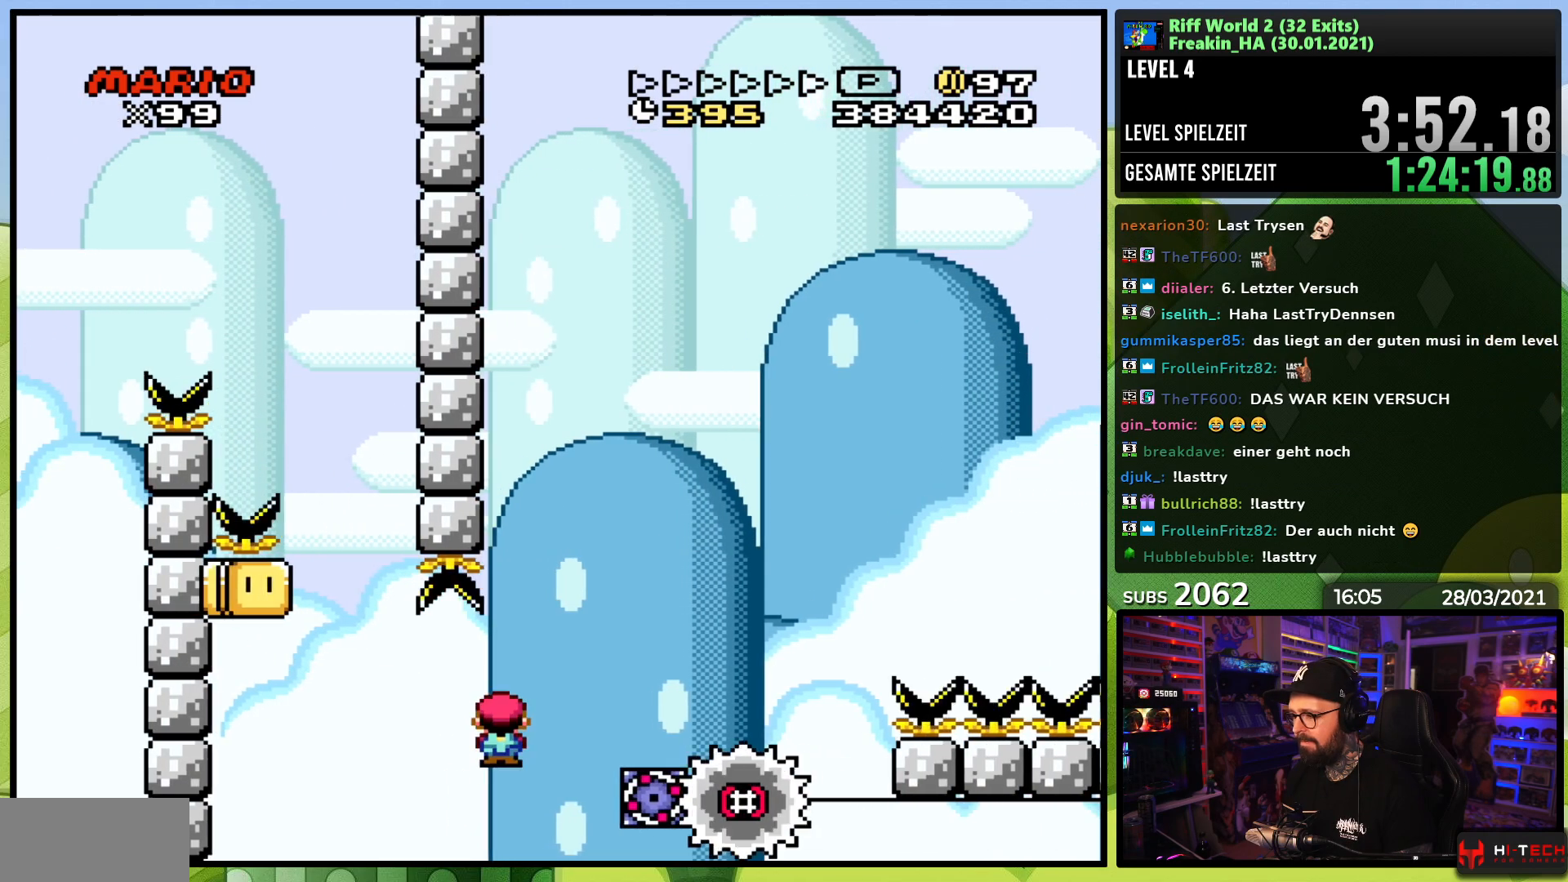
{"buttons": ["A", "X", "DPAD_LEFT"], "events": [[217, "A", "up"], [467, "A", "down"], [467, "DPAD_RIGHT", "up"], [483, "DPAD_LEFT", "down"]]}
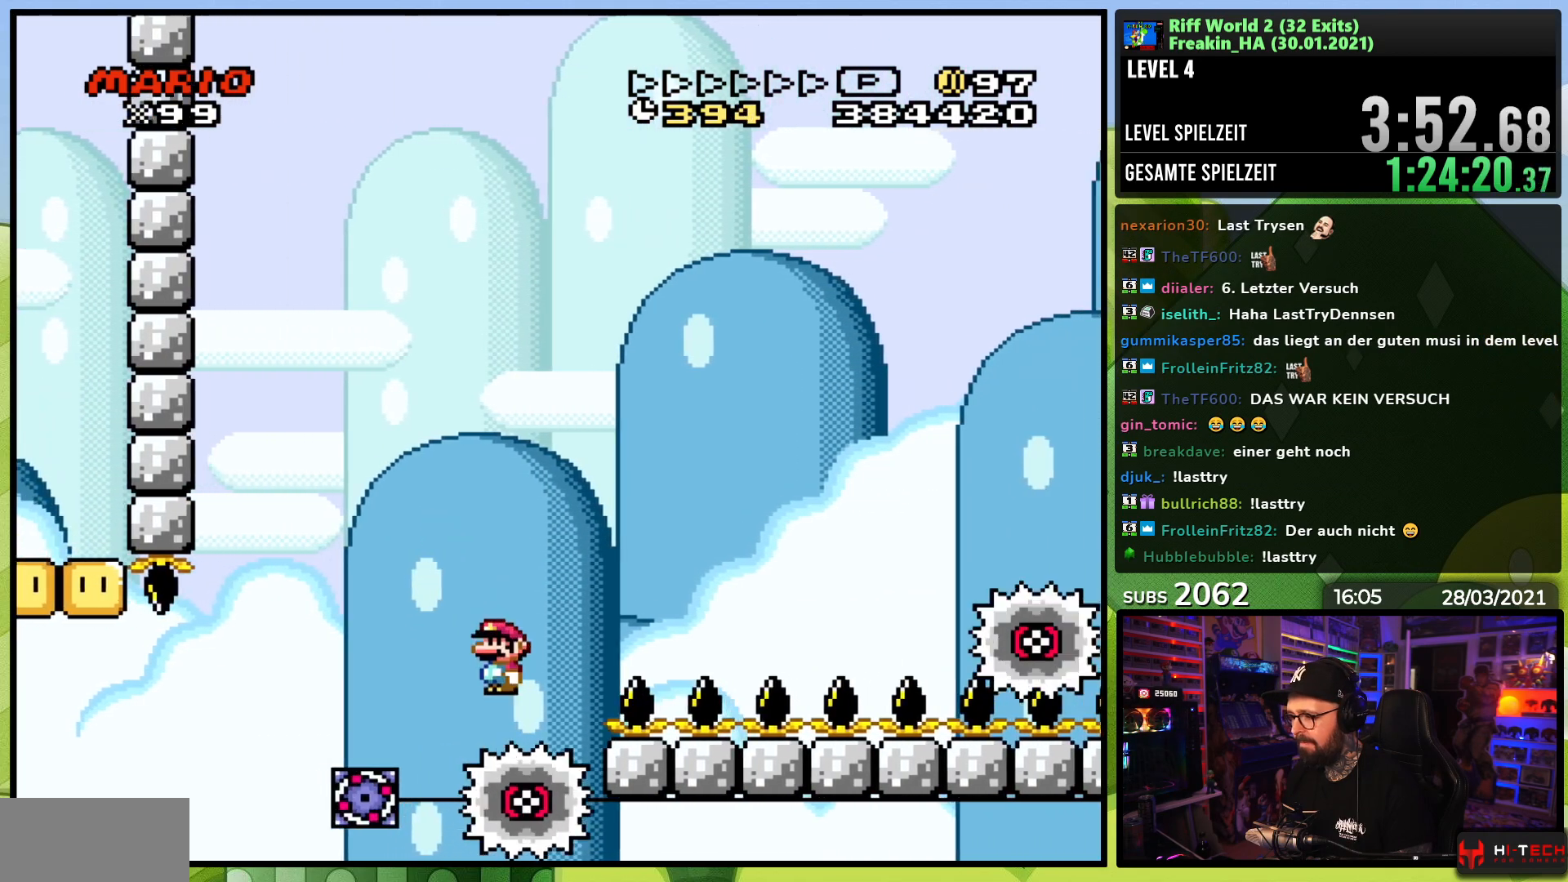
{"buttons": ["X"], "events": [[100, "DPAD_LEFT", "up"], [100, "DPAD_RIGHT", "down"], [283, "DPAD_RIGHT", "up"], [483, "A", "up"]]}
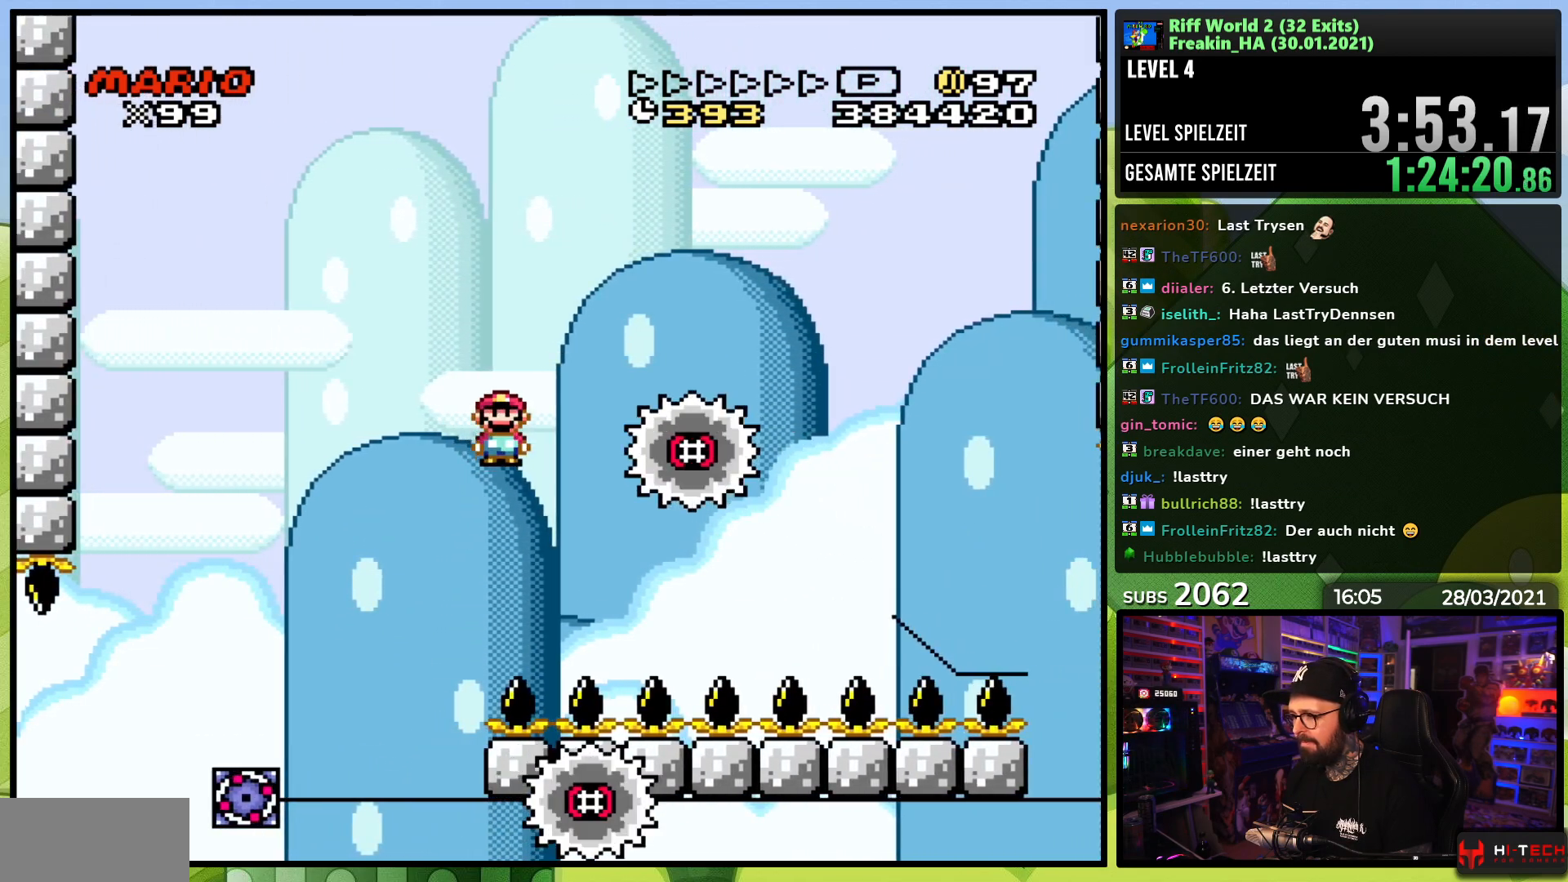
{"buttons": ["A", "X", "DPAD_RIGHT"], "events": [[33, "DPAD_RIGHT", "down"], [50, "A", "down"]]}
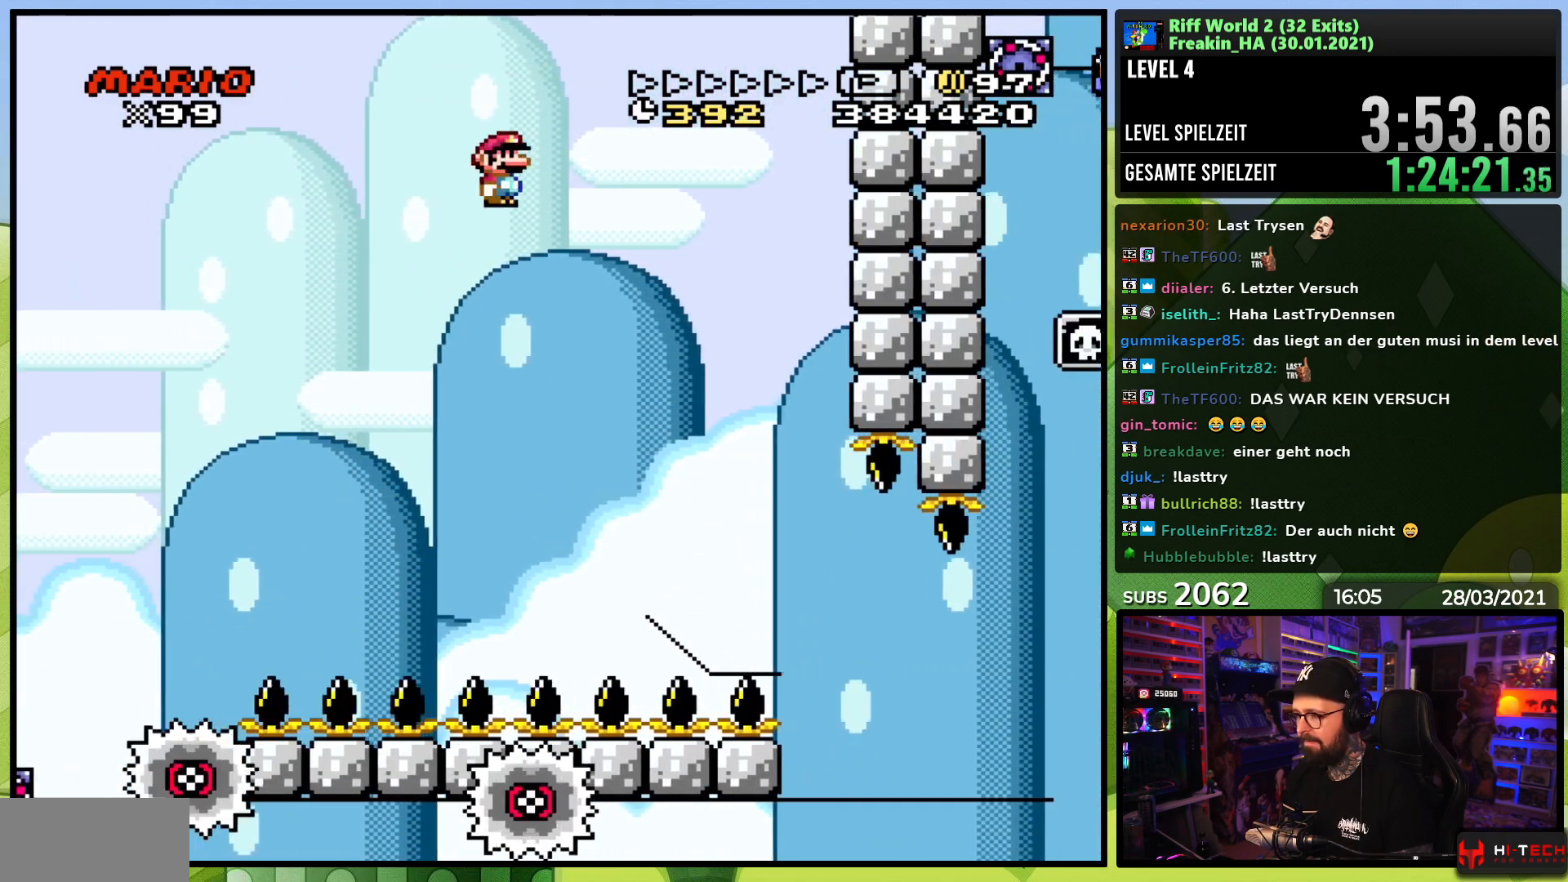
{"buttons": ["A", "X"], "events": [[100, "DPAD_RIGHT", "up"], [100, "DPAD_UP", "down"], [117, "DPAD_LEFT", "down"], [183, "DPAD_LEFT", "up"], [200, "DPAD_RIGHT", "down"], [200, "DPAD_UP", "up"], [333, "DPAD_RIGHT", "up"]]}
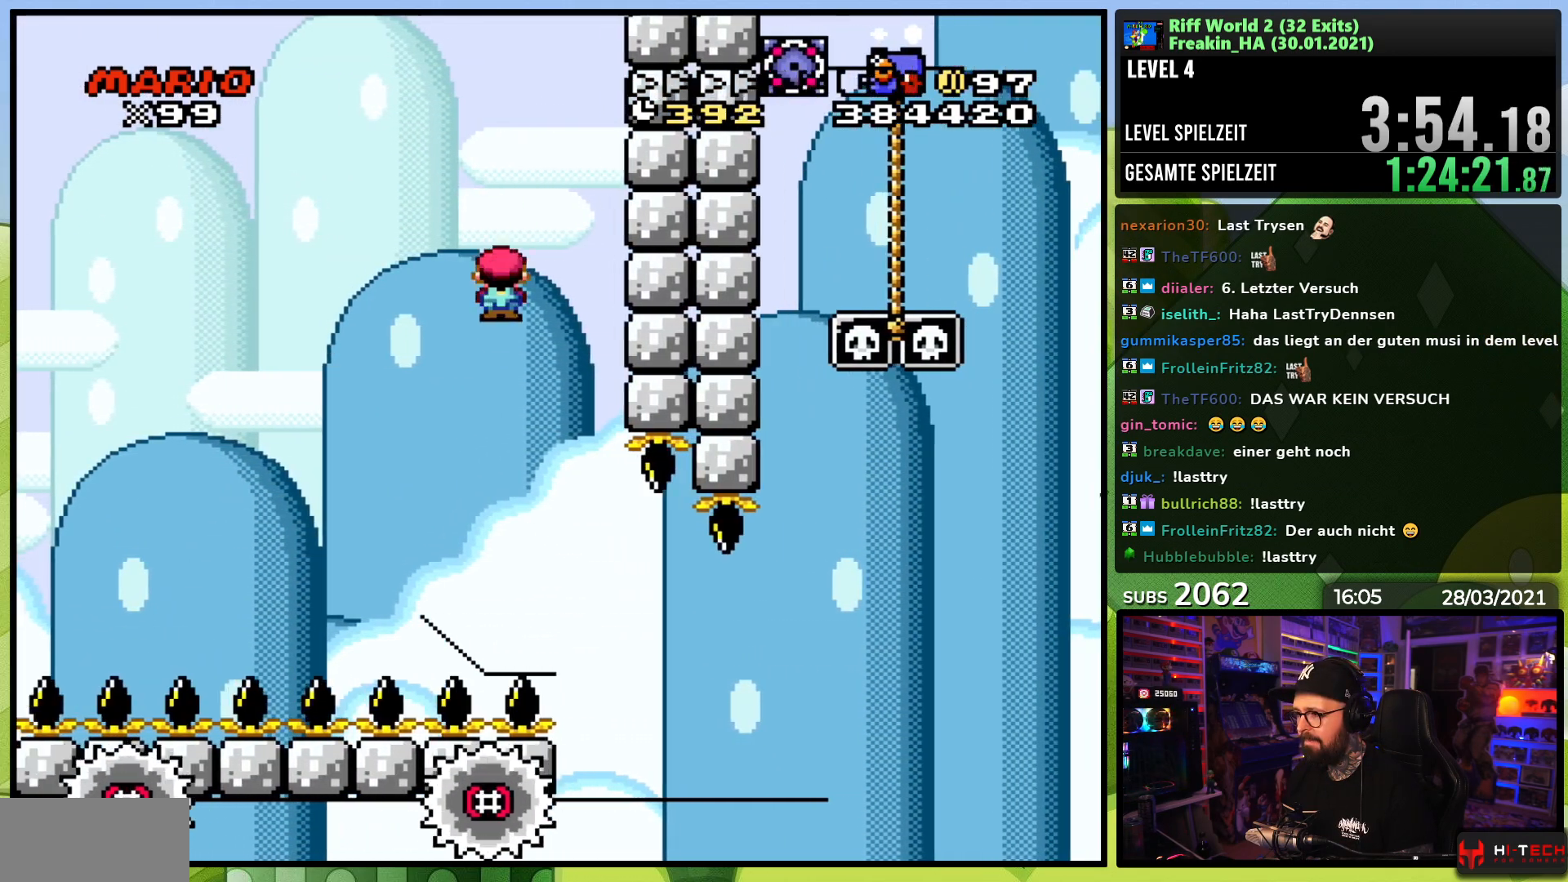
{"buttons": ["X"], "events": [[17, "A", "up"], [117, "DPAD_LEFT", "down"], [183, "DPAD_LEFT", "up"], [200, "DPAD_RIGHT", "down"], [433, "DPAD_RIGHT", "up"]]}
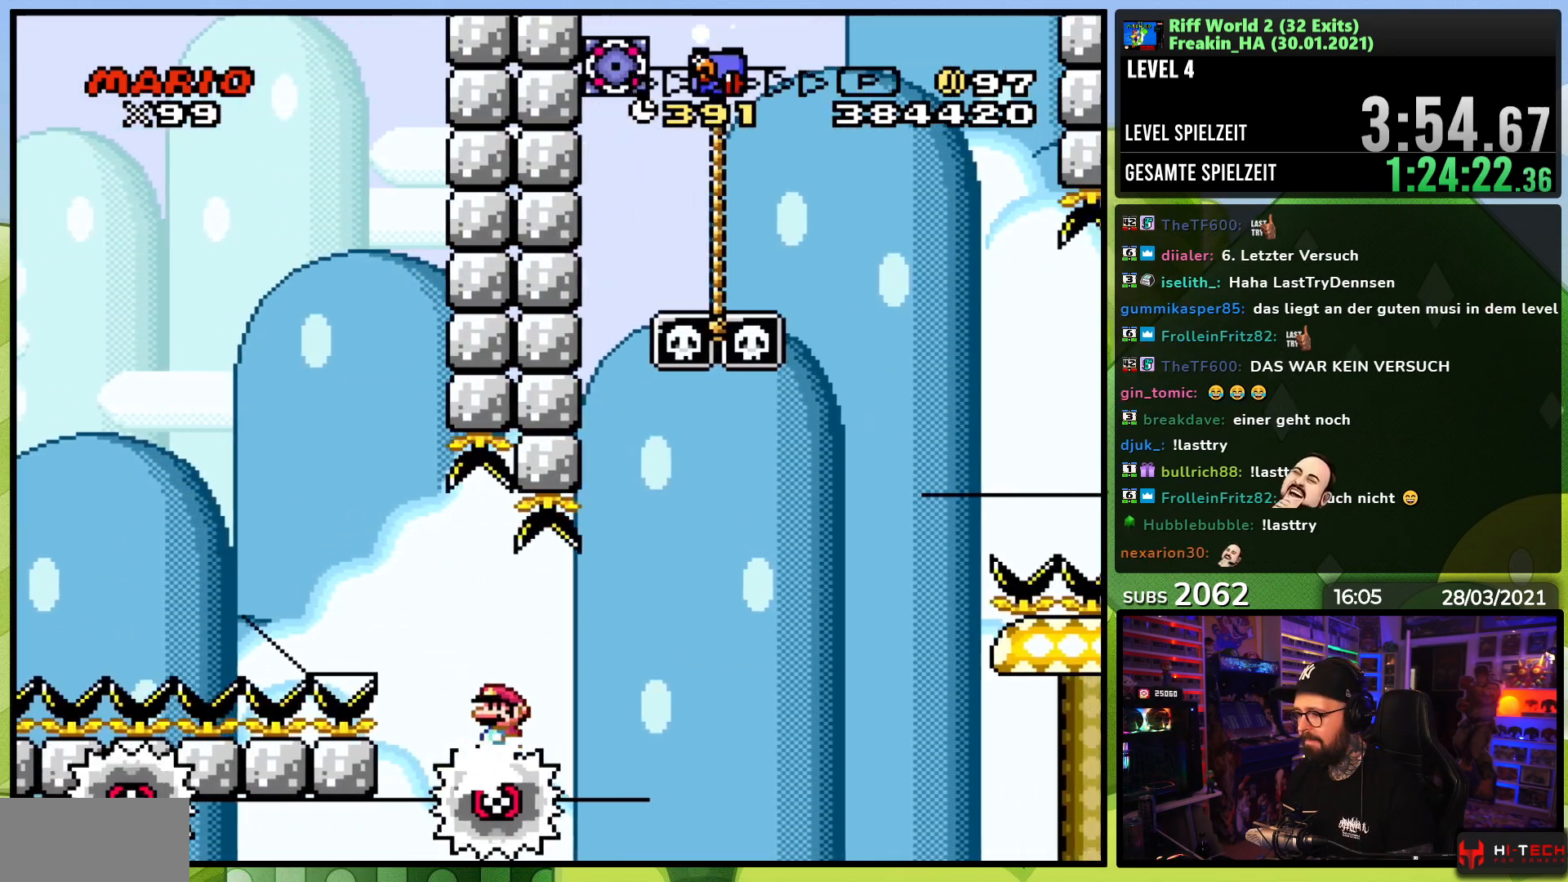
{"buttons": ["A", "X"], "events": [[167, "DPAD_LEFT", "down"], [233, "DPAD_LEFT", "up"], [250, "DPAD_RIGHT", "down"], [433, "DPAD_RIGHT", "up"], [483, "A", "down"]]}
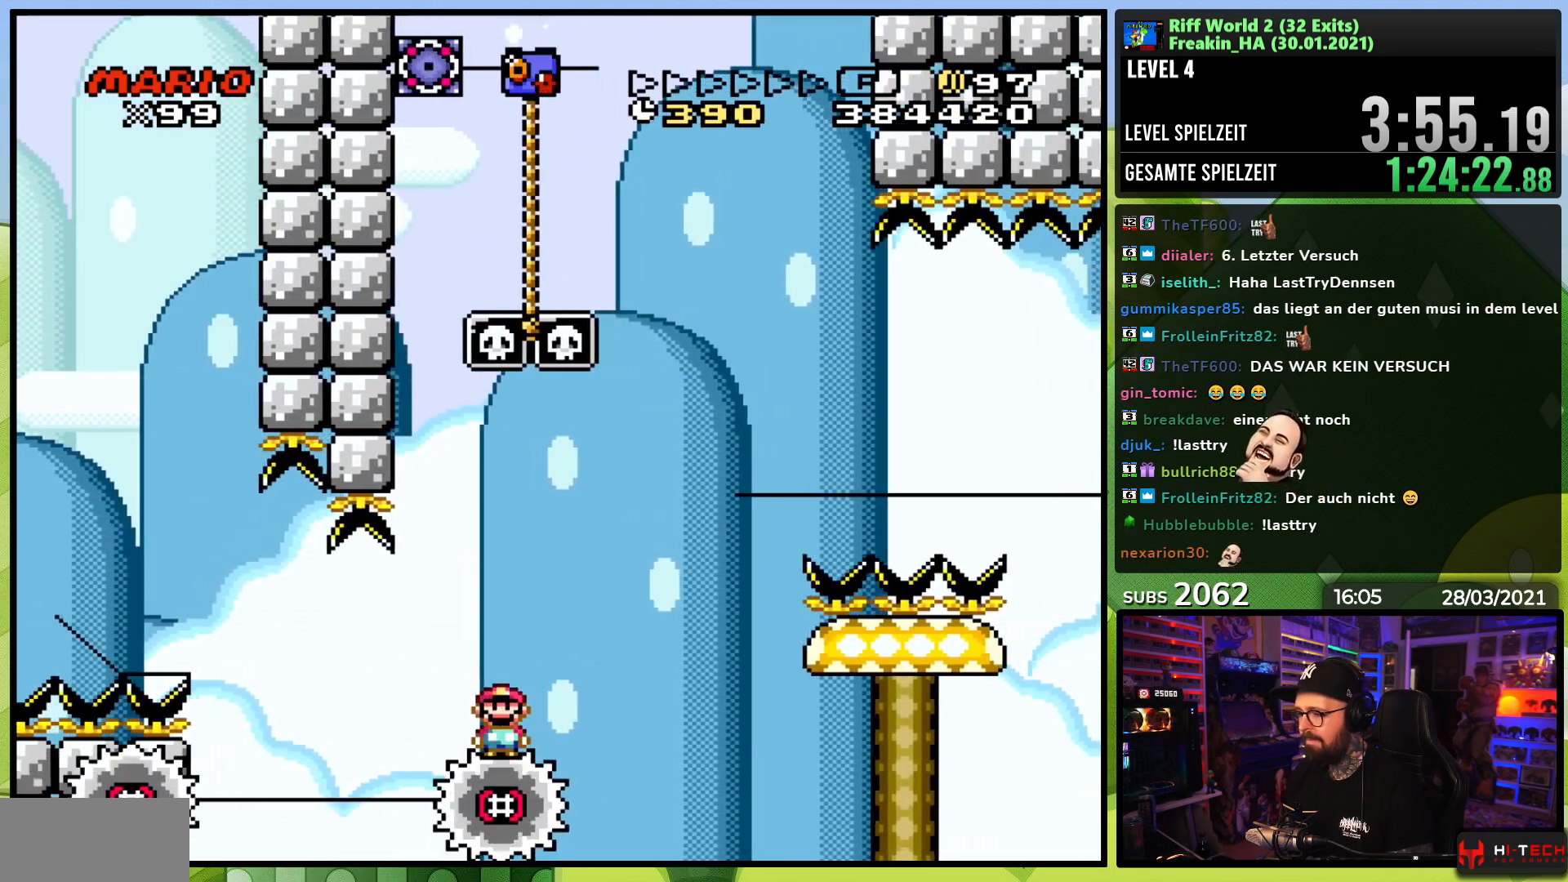
{"buttons": ["A", "X"], "events": [[67, "DPAD_LEFT", "down"], [117, "A", "up"], [200, "DPAD_LEFT", "up"], [233, "A", "down"], [300, "DPAD_LEFT", "down"], [467, "DPAD_LEFT", "up"]]}
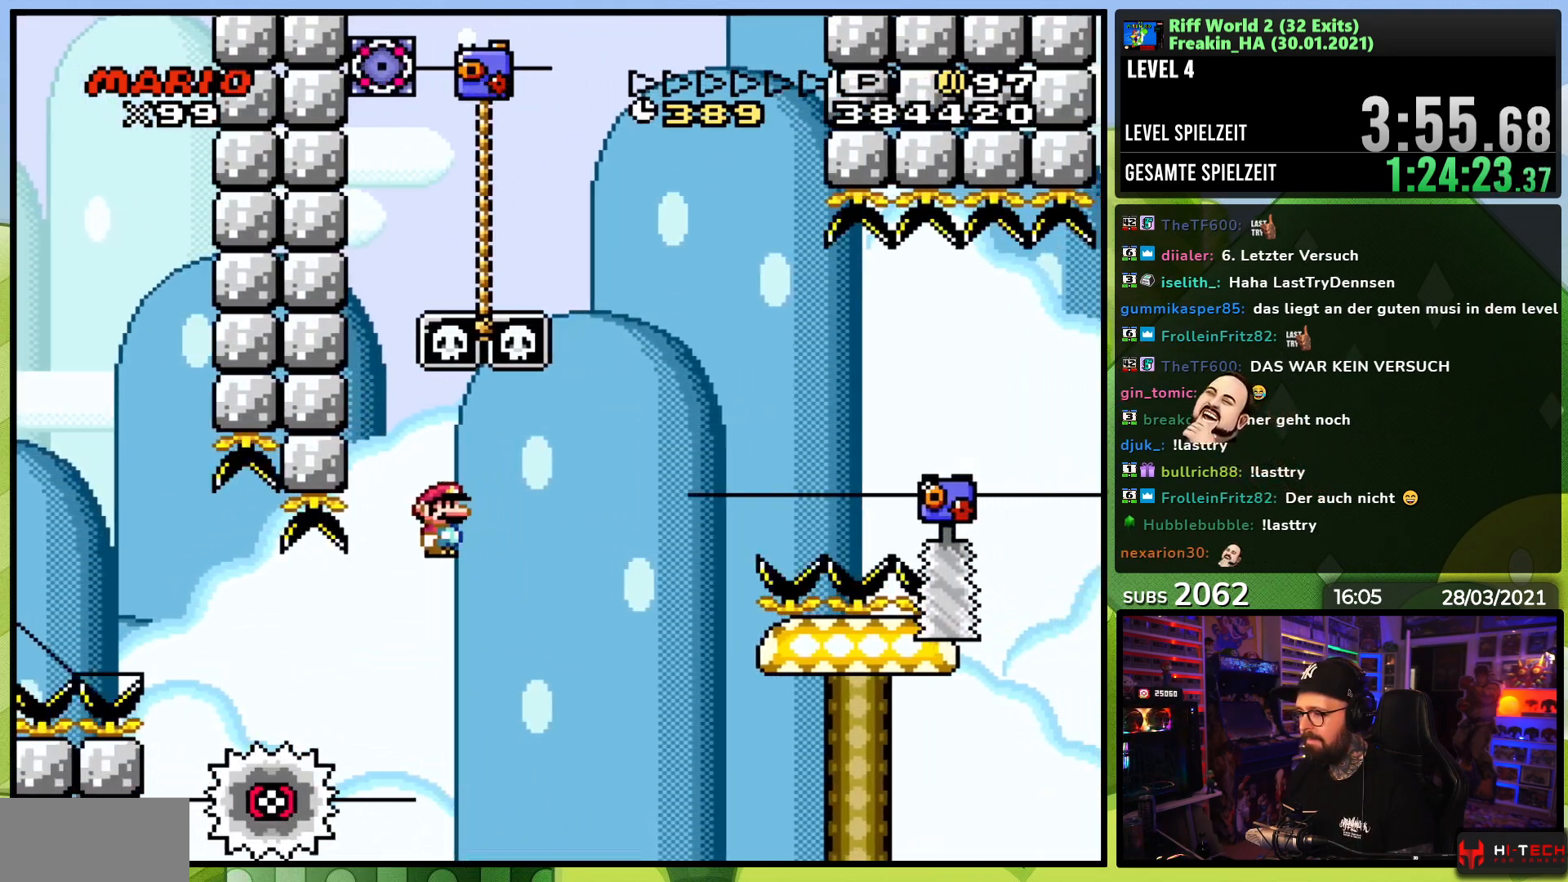
{"buttons": ["A", "X", "DPAD_RIGHT"], "events": [[67, "DPAD_RIGHT", "down"], [233, "DPAD_RIGHT", "up"], [317, "DPAD_RIGHT", "down"]]}
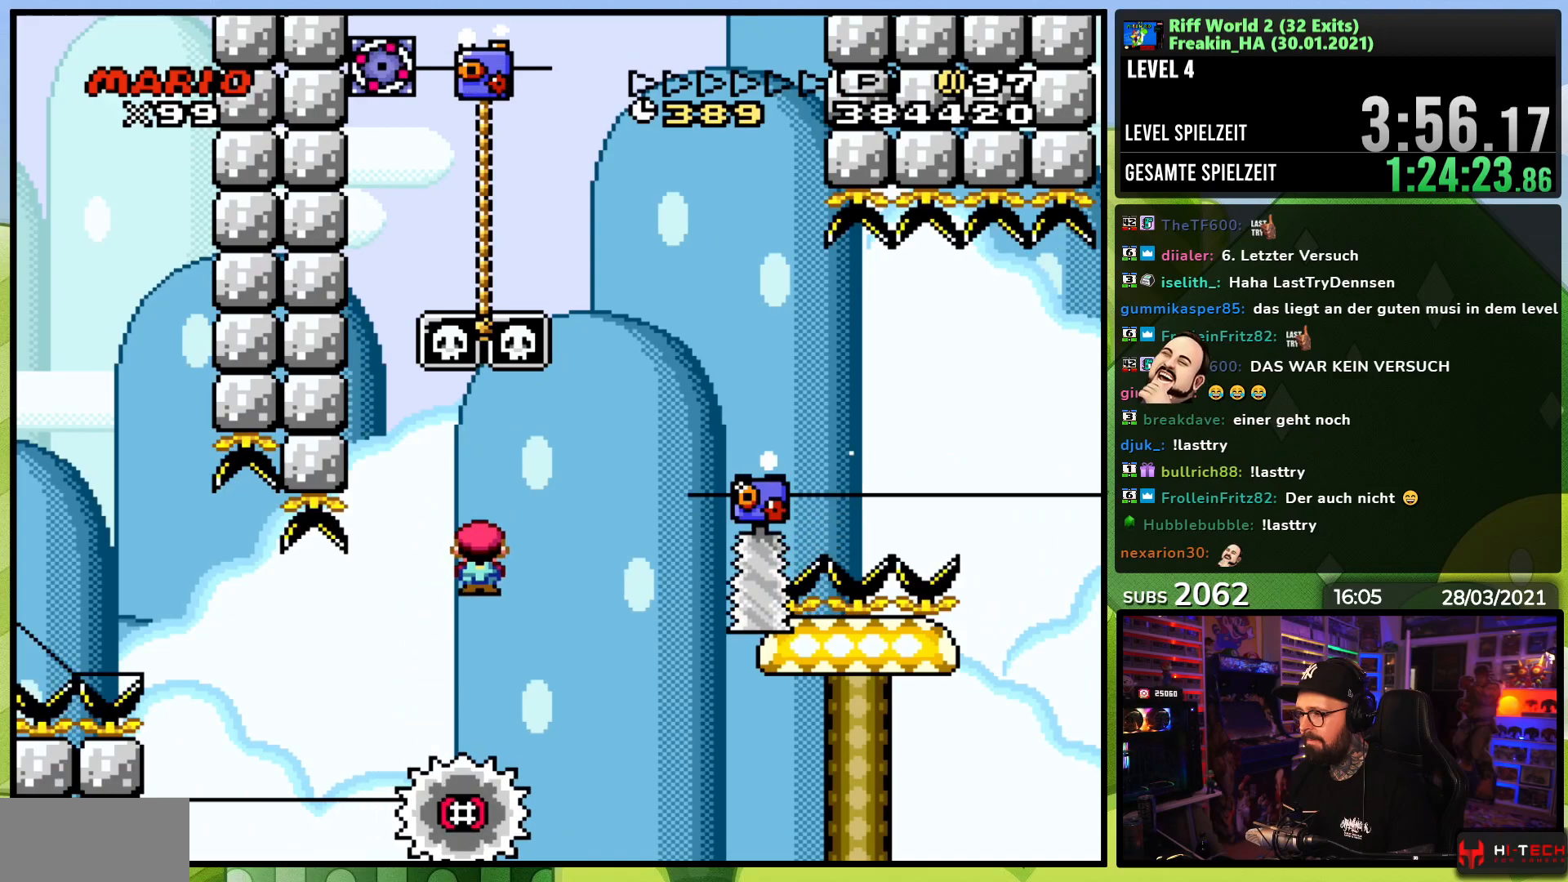
{"buttons": ["A", "X"], "events": [[33, "X", "up"], [50, "X", "down"], [67, "A", "up"], [217, "A", "down"], [217, "DPAD_LEFT", "down"], [217, "DPAD_RIGHT", "up"], [367, "DPAD_LEFT", "up"]]}
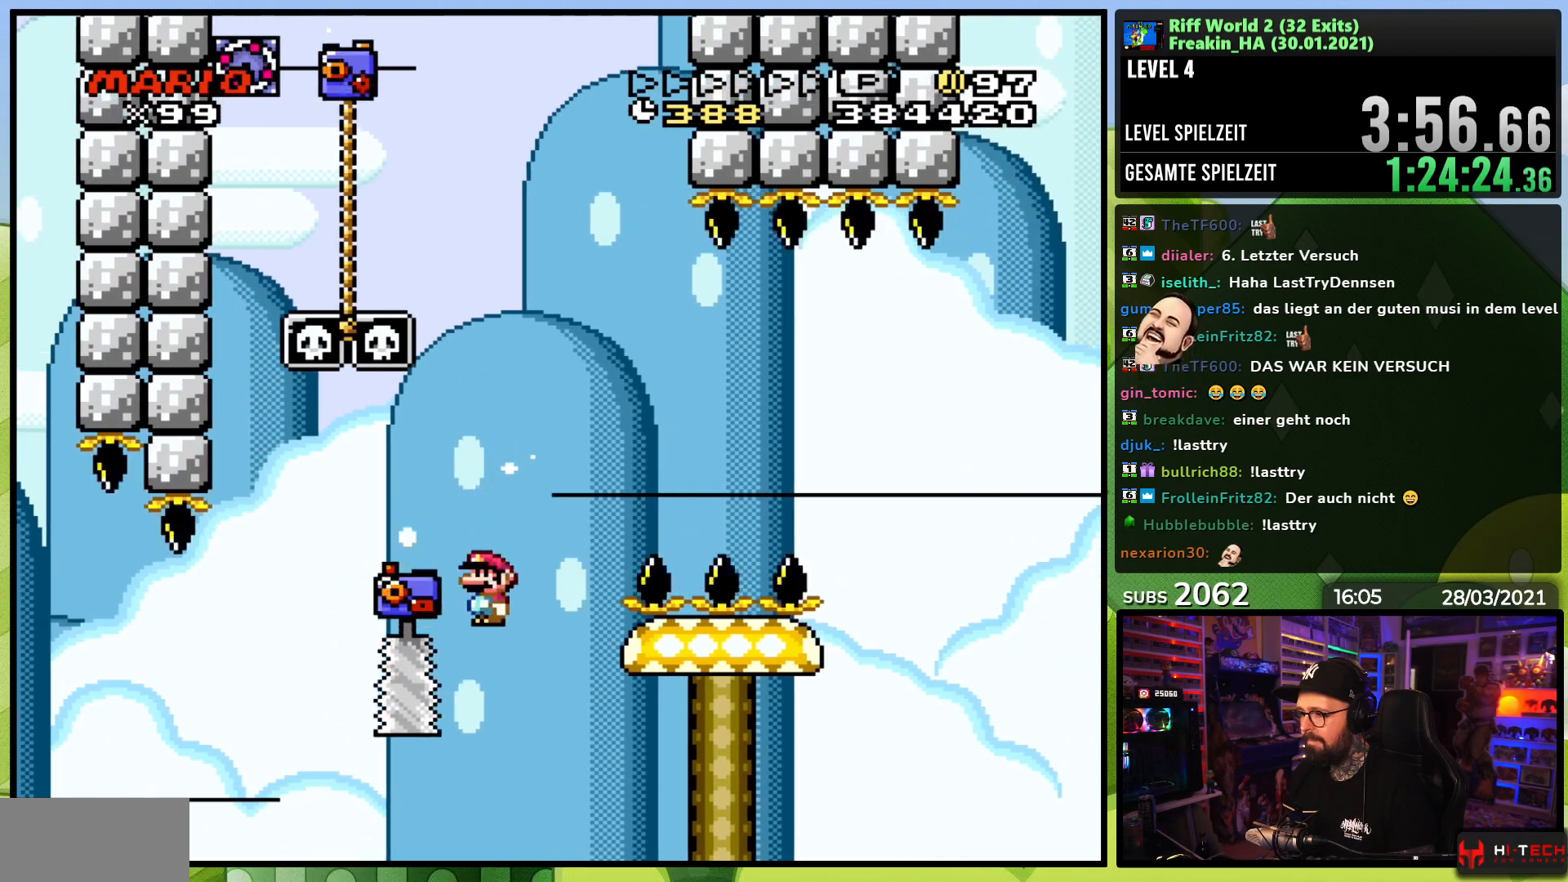
{"buttons": [], "events": [[217, "DPAD_RIGHT", "down"], [317, "A", "up"], [333, "DPAD_RIGHT", "up"], [417, "X", "up"]]}
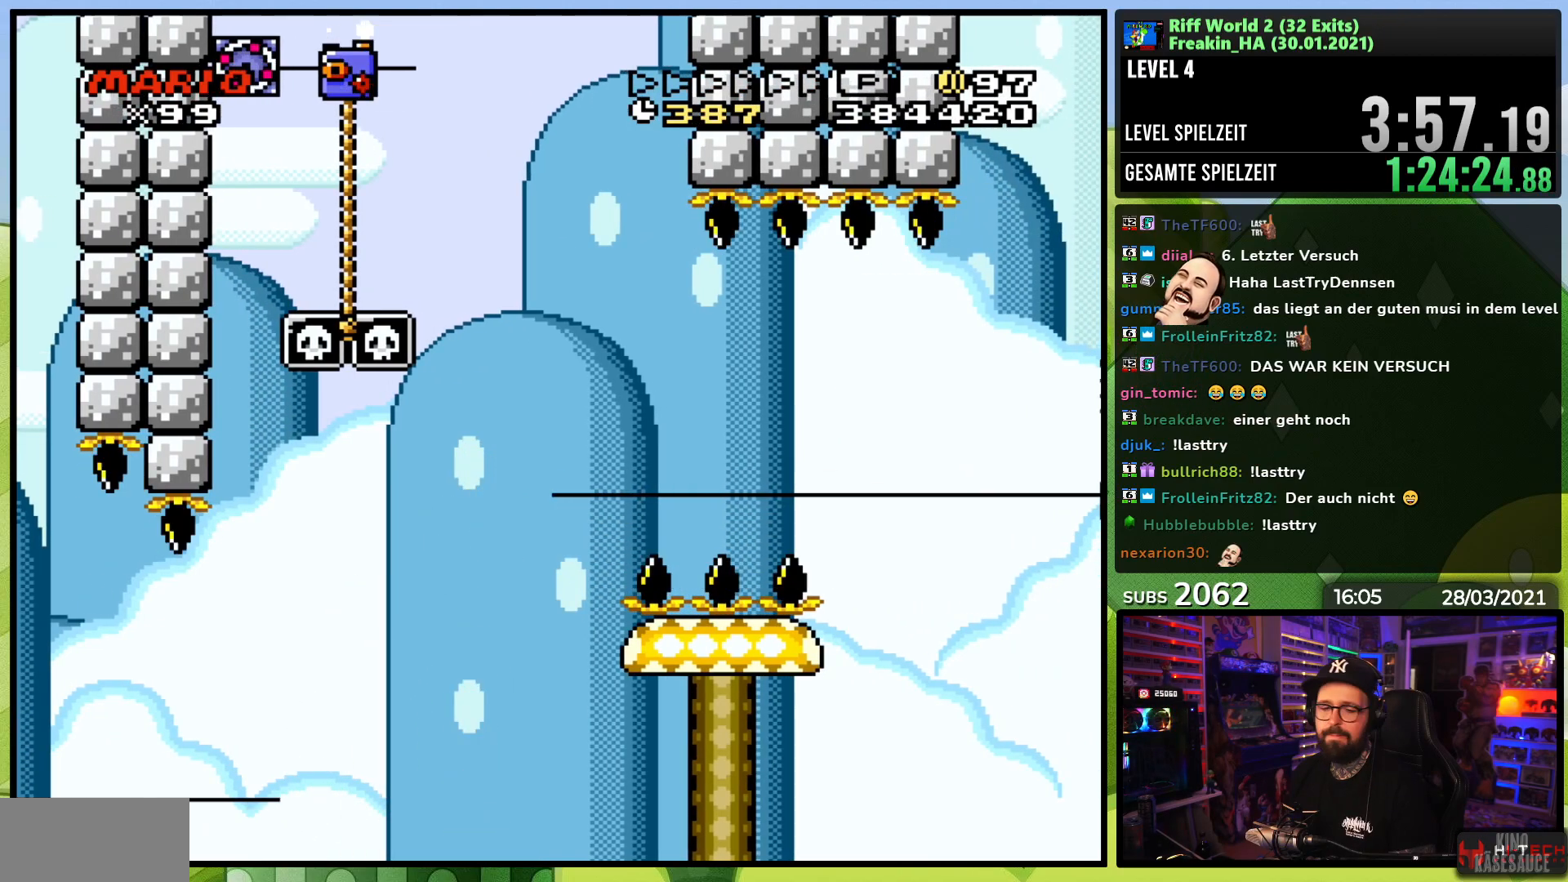
{"buttons": ["B"], "events": [[17, "A", "down"], [83, "A", "up"], [200, "A", "down"], [250, "A", "up"], [350, "A", "down"], [433, "B", "down"], [450, "A", "up"]]}
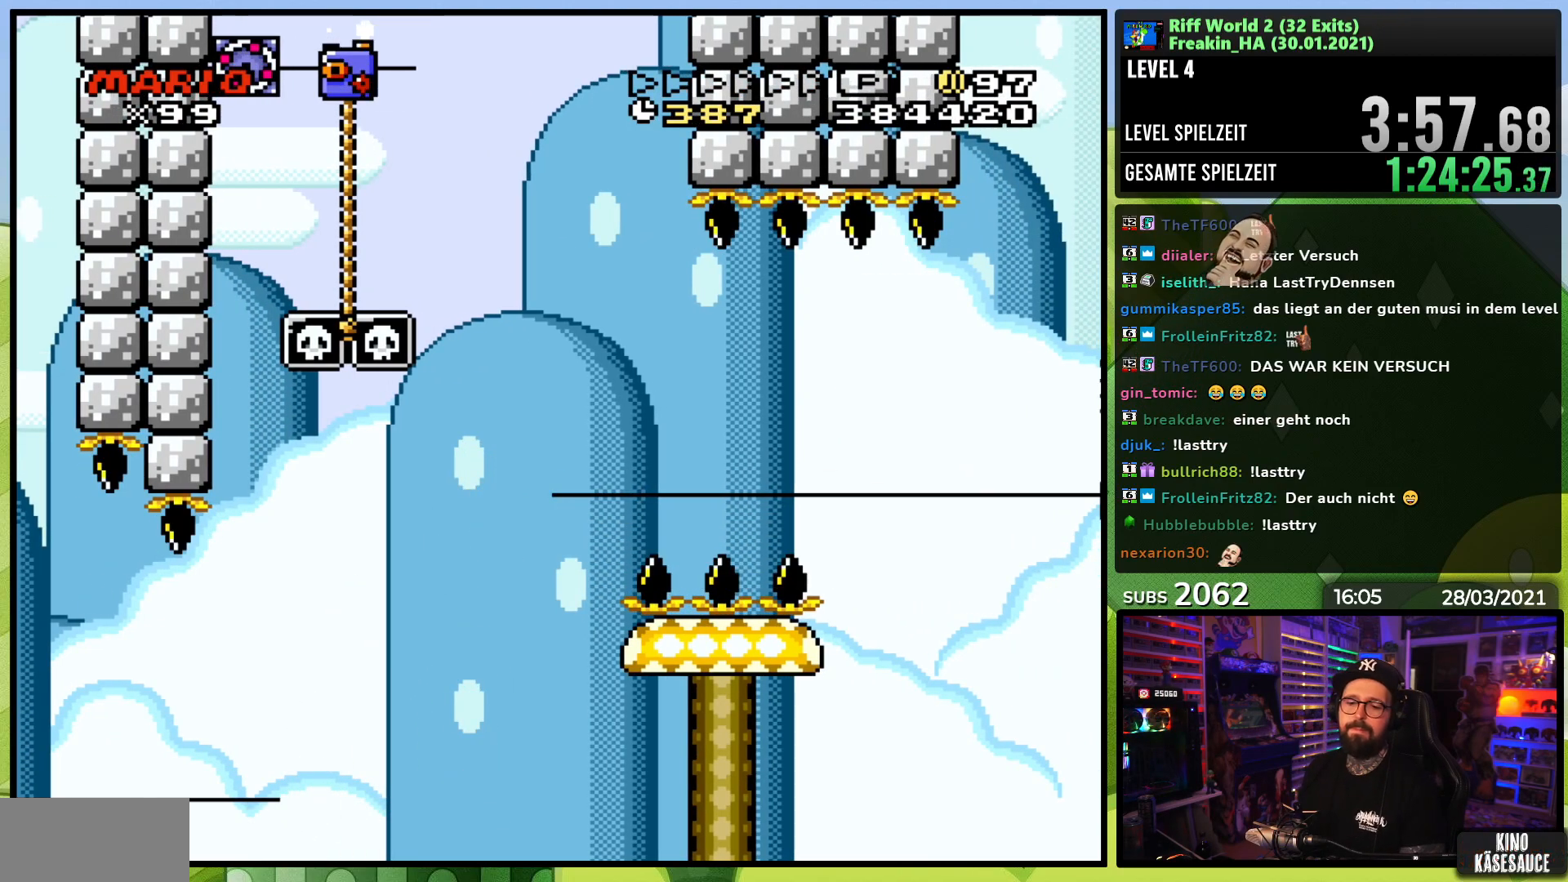
{"buttons": ["B"], "events": [[17, "A", "down"], [33, "B", "up"], [100, "A", "up"], [117, "B", "down"], [183, "B", "up"], [283, "B", "down"], [317, "B", "up"], [417, "B", "down"]]}
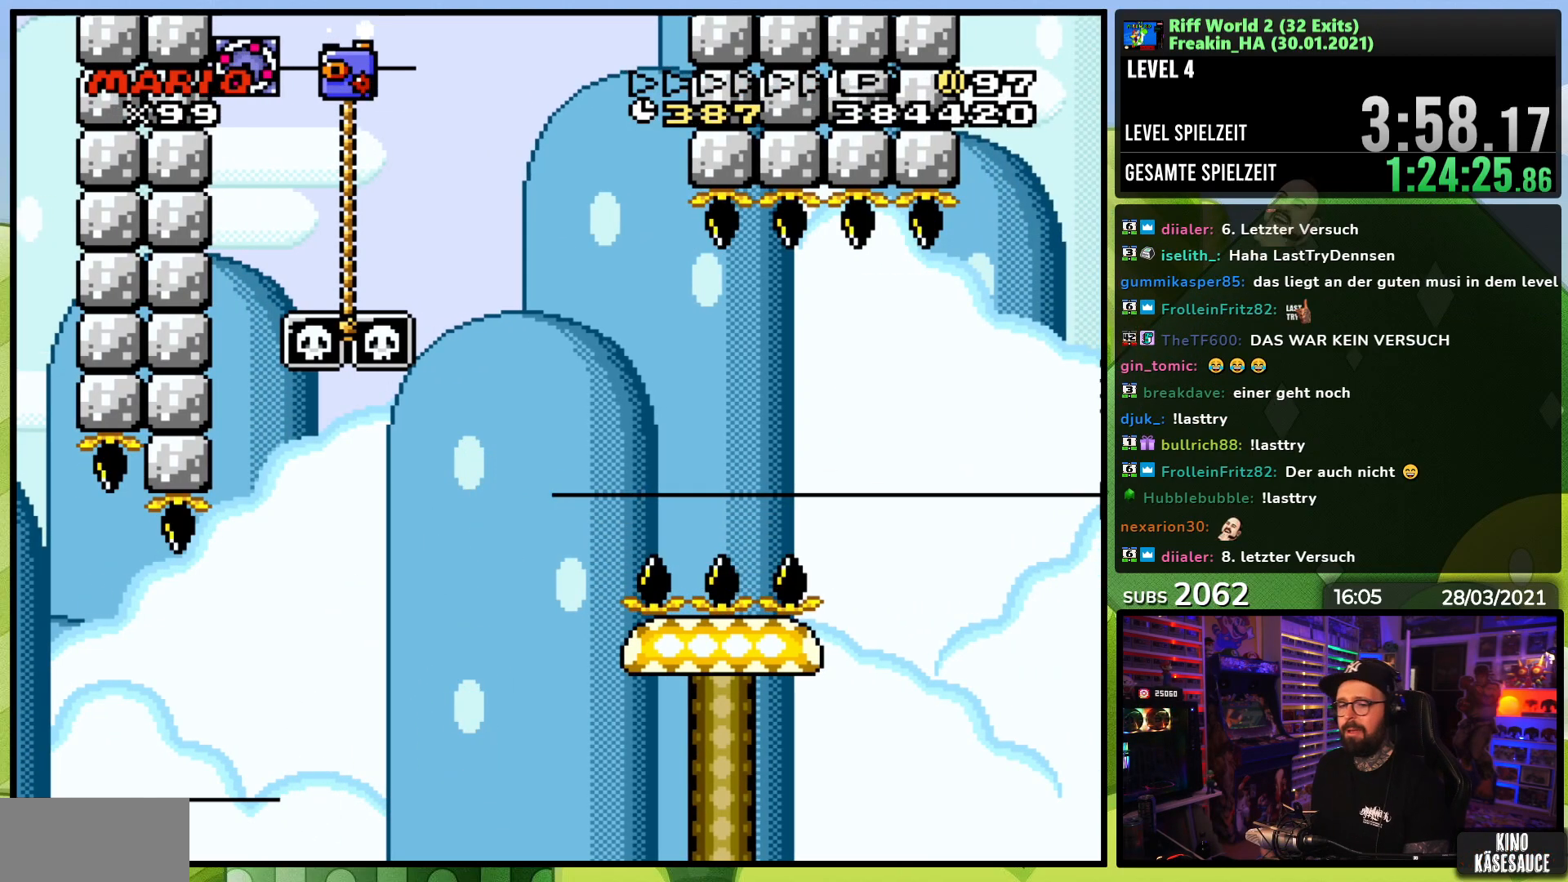
{"buttons": ["B"], "events": [[17, "B", "up"], [100, "B", "down"], [167, "B", "up"], [267, "B", "down"], [367, "B", "up"], [483, "B", "down"]]}
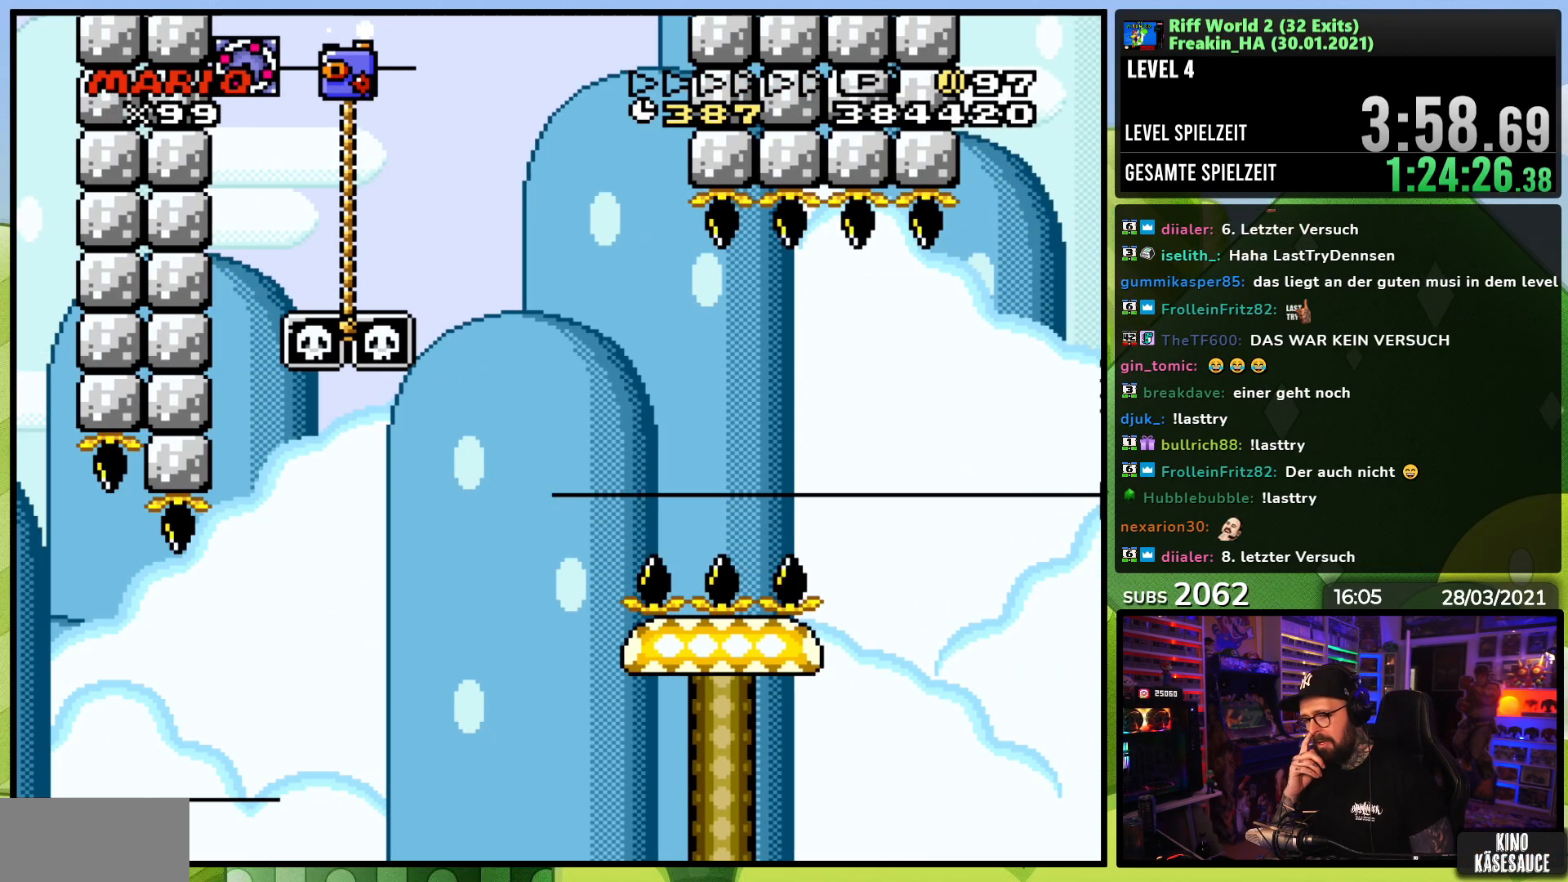
{"buttons": [], "events": [[100, "B", "up"], [217, "B", "down"], [267, "B", "up"]]}
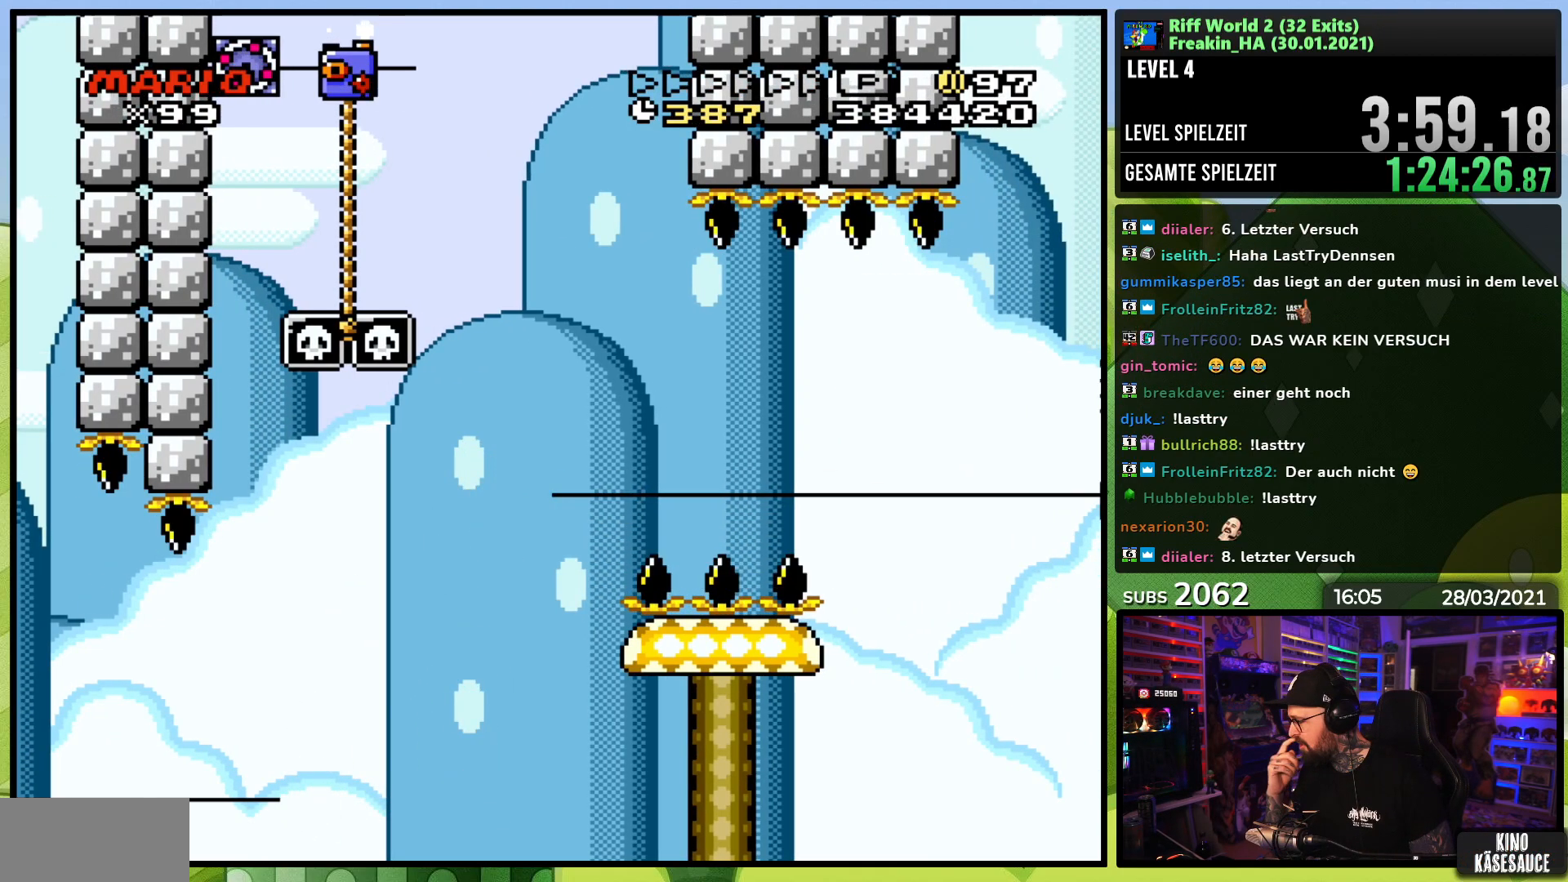
{"buttons": [], "events": []}
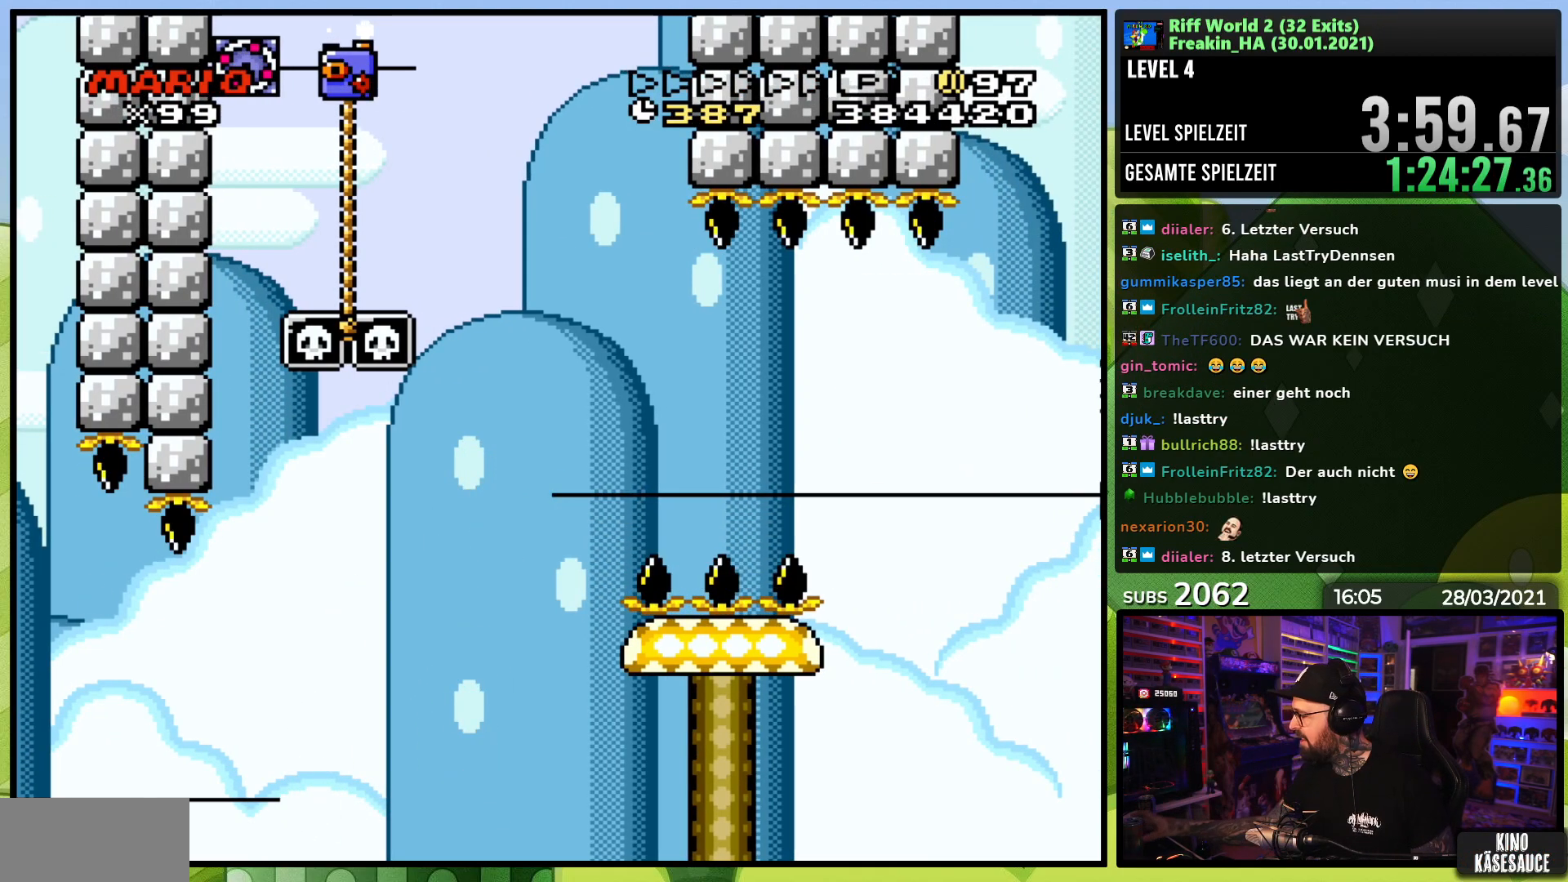
{"buttons": [], "events": []}
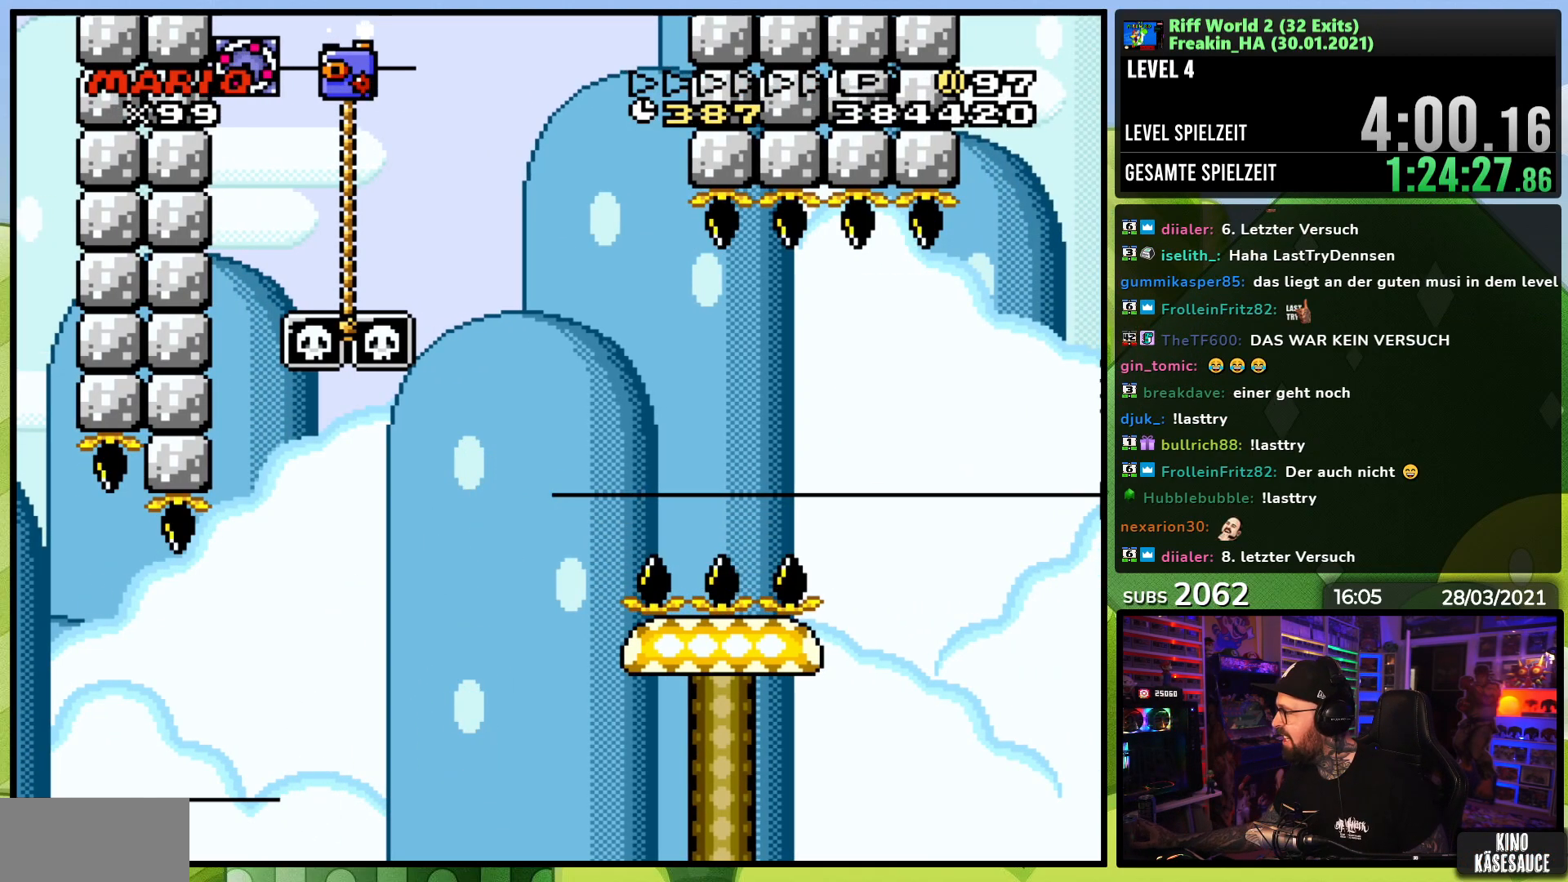
{"buttons": [], "events": []}
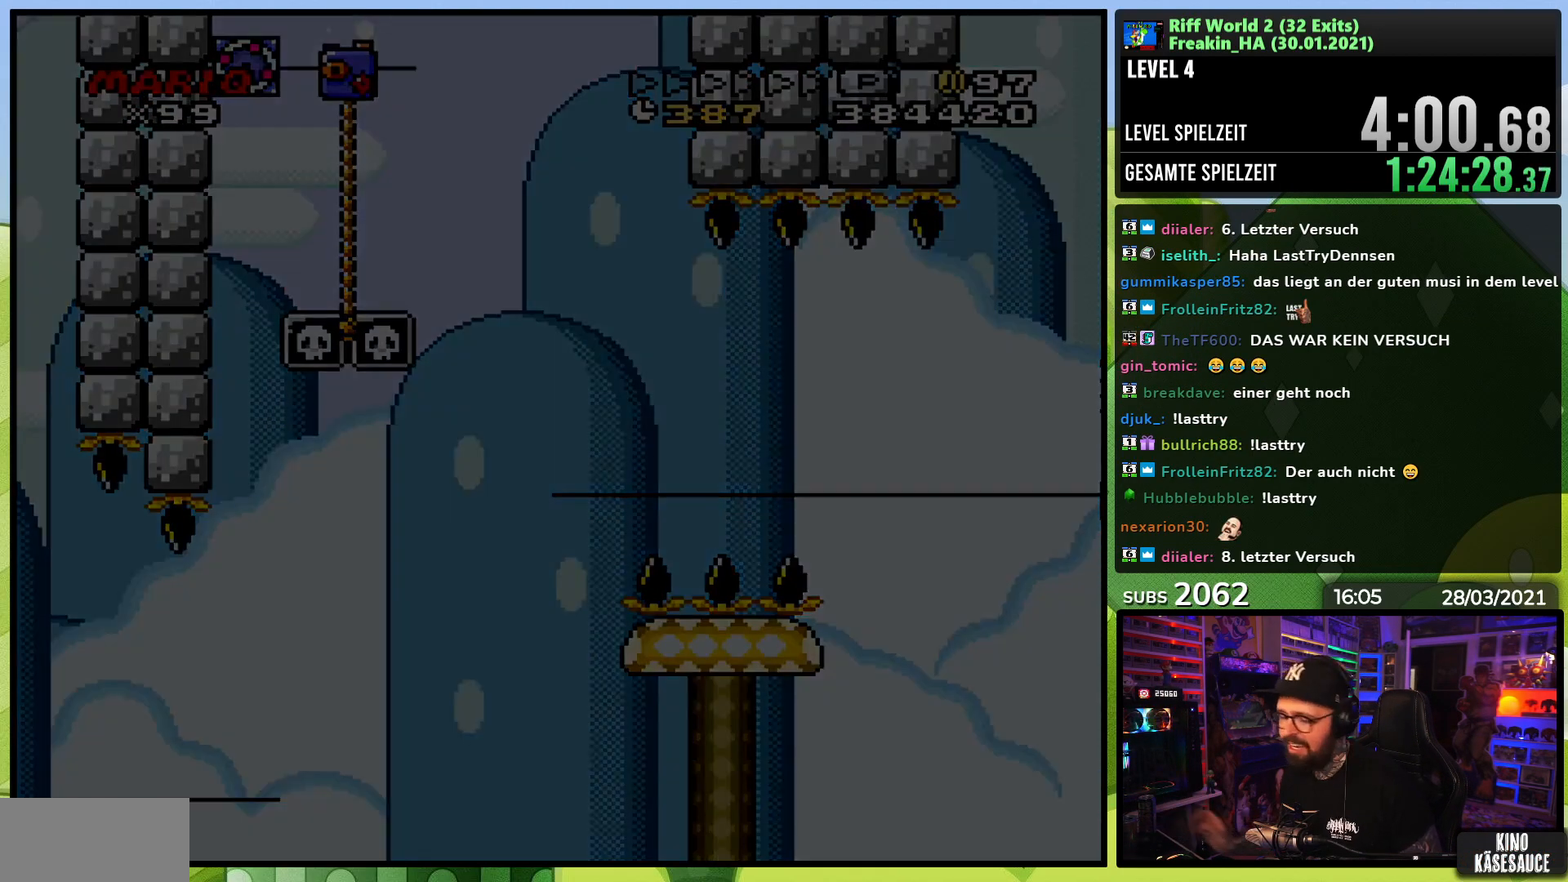
{"buttons": [], "events": []}
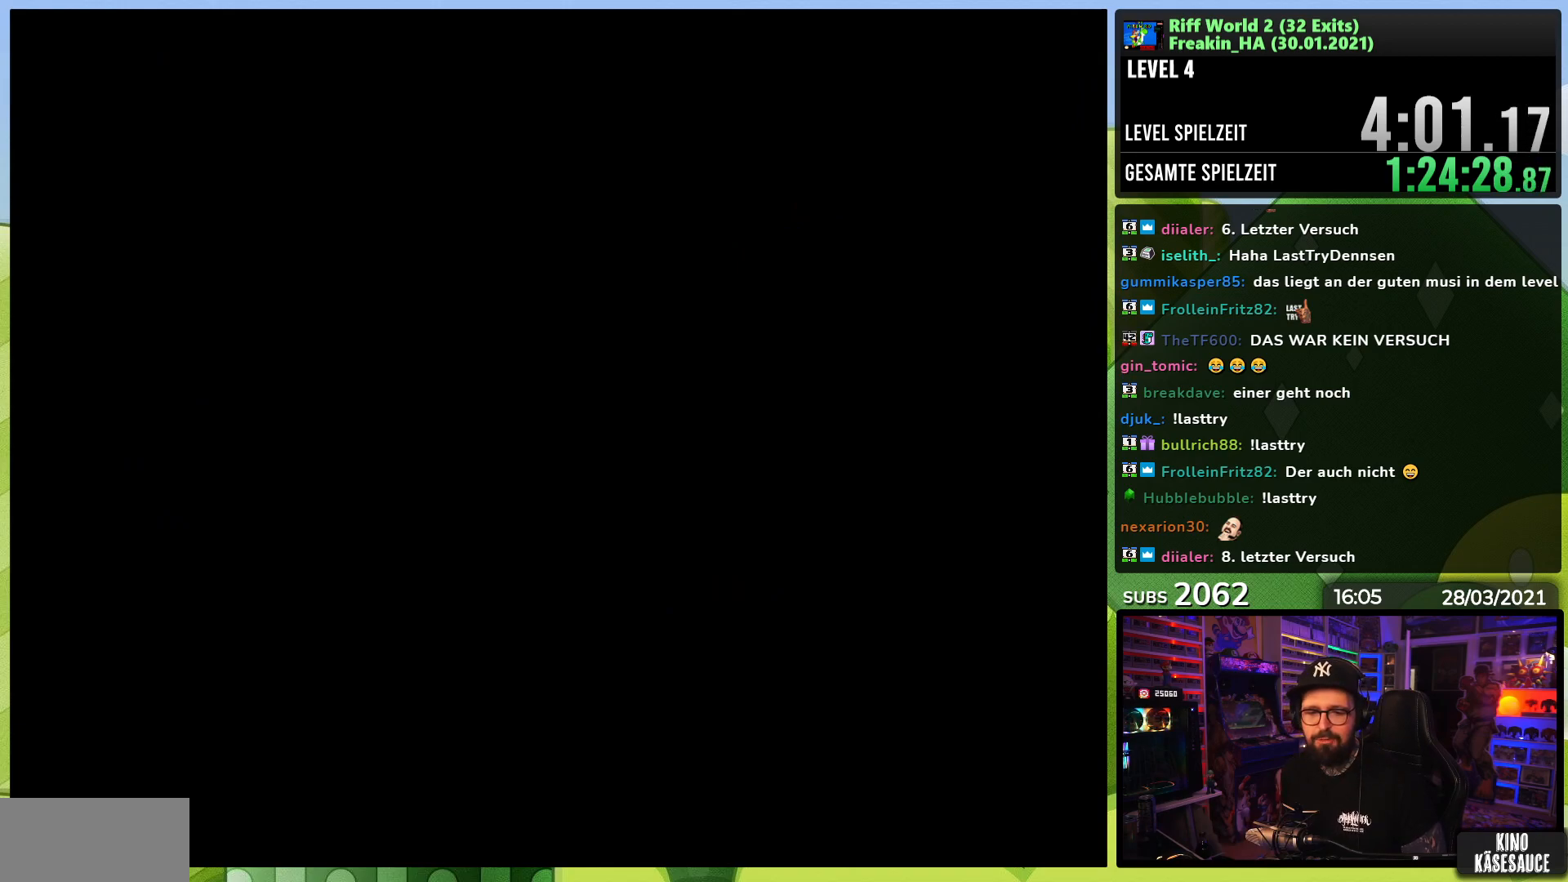
{"buttons": ["A"], "events": [[483, "A", "down"]]}
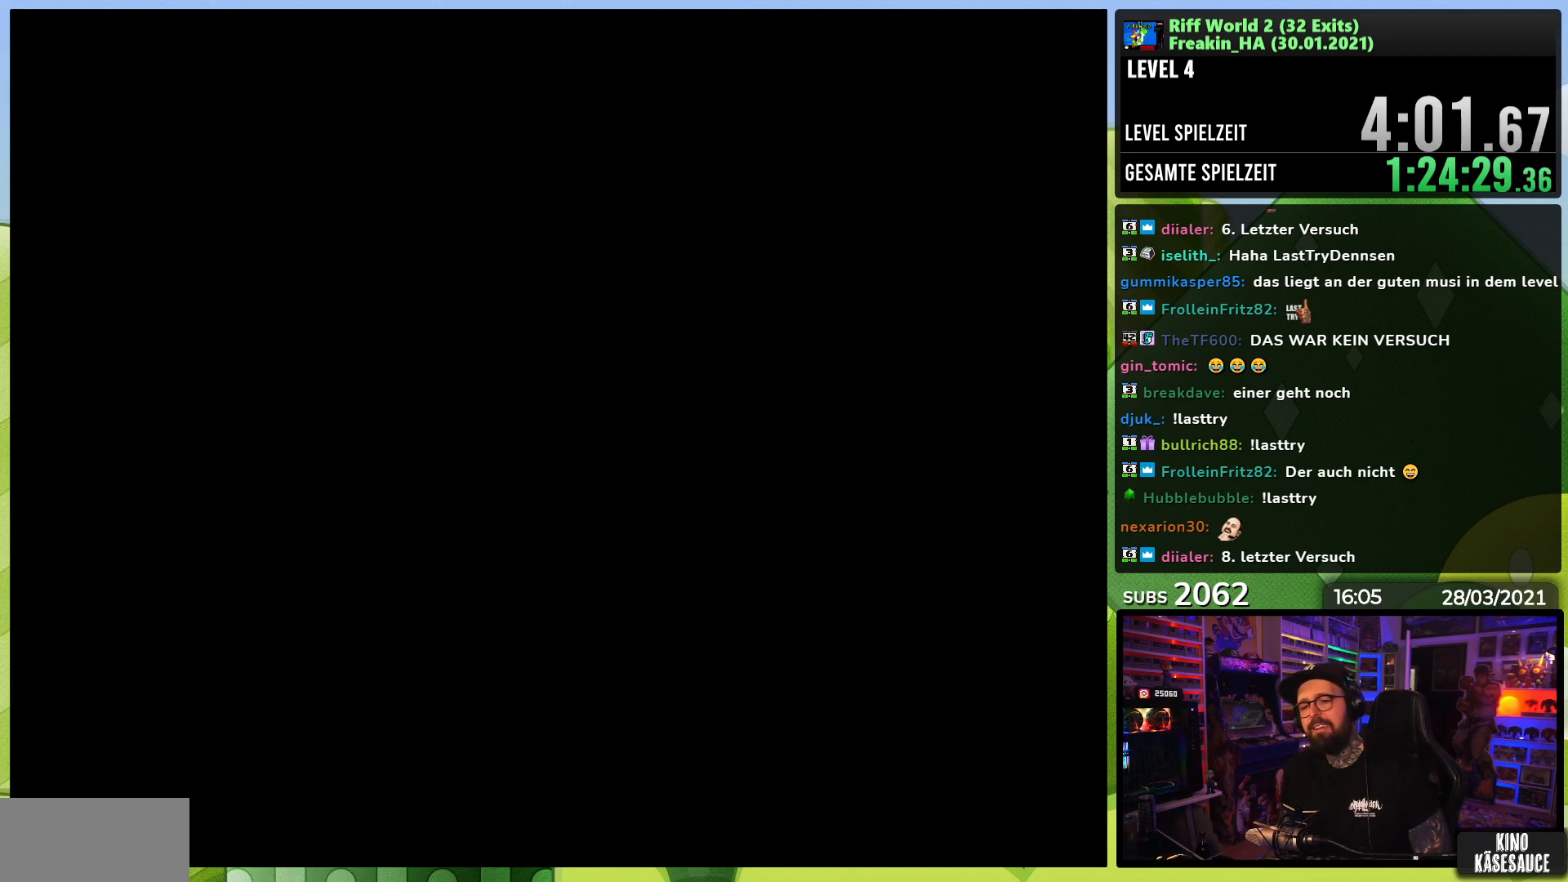
{"buttons": [], "events": [[133, "A", "up"], [183, "A", "down"], [283, "A", "up"], [367, "A", "down"], [433, "A", "up"]]}
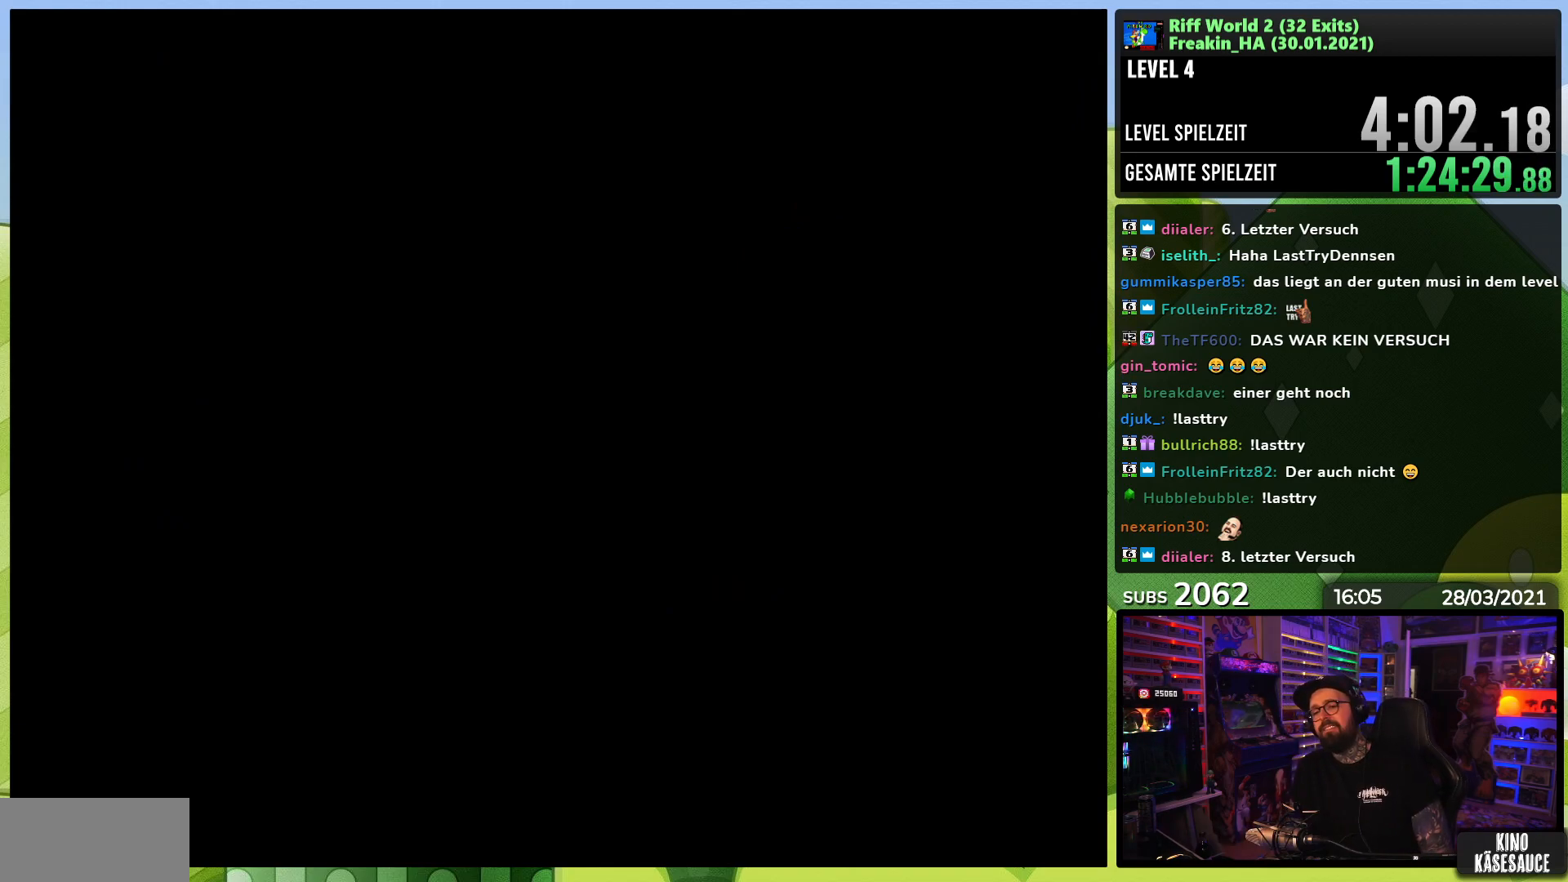
{"buttons": [], "events": [[167, "A", "down"], [250, "A", "up"], [383, "A", "down"], [450, "A", "up"]]}
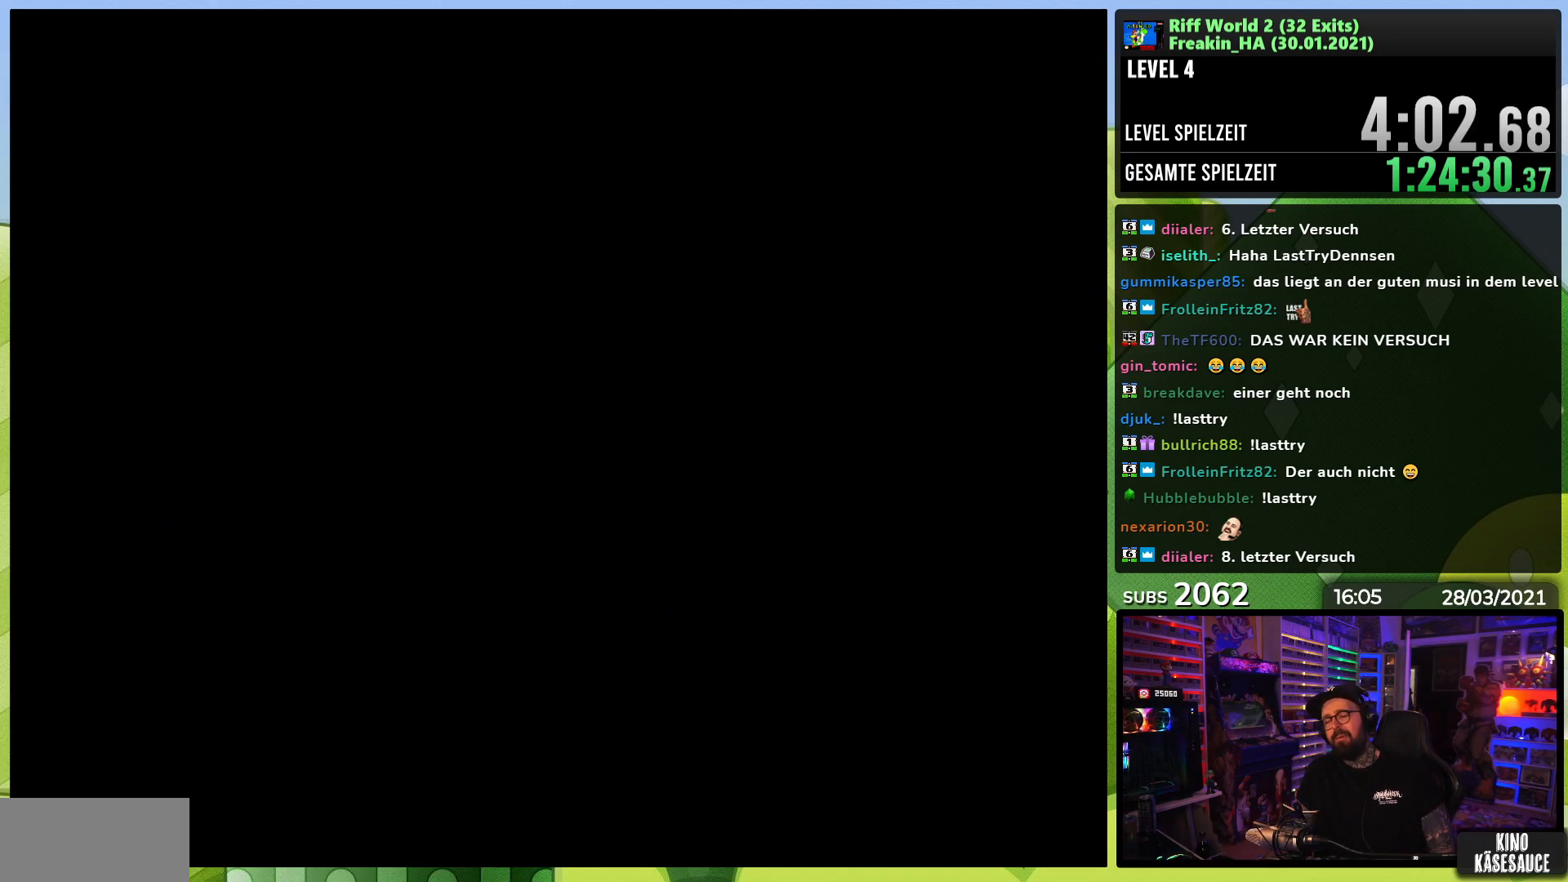
{"buttons": ["A"], "events": [[150, "A", "down"], [167, "A", "up"], [267, "A", "down"], [350, "A", "up"], [450, "A", "down"]]}